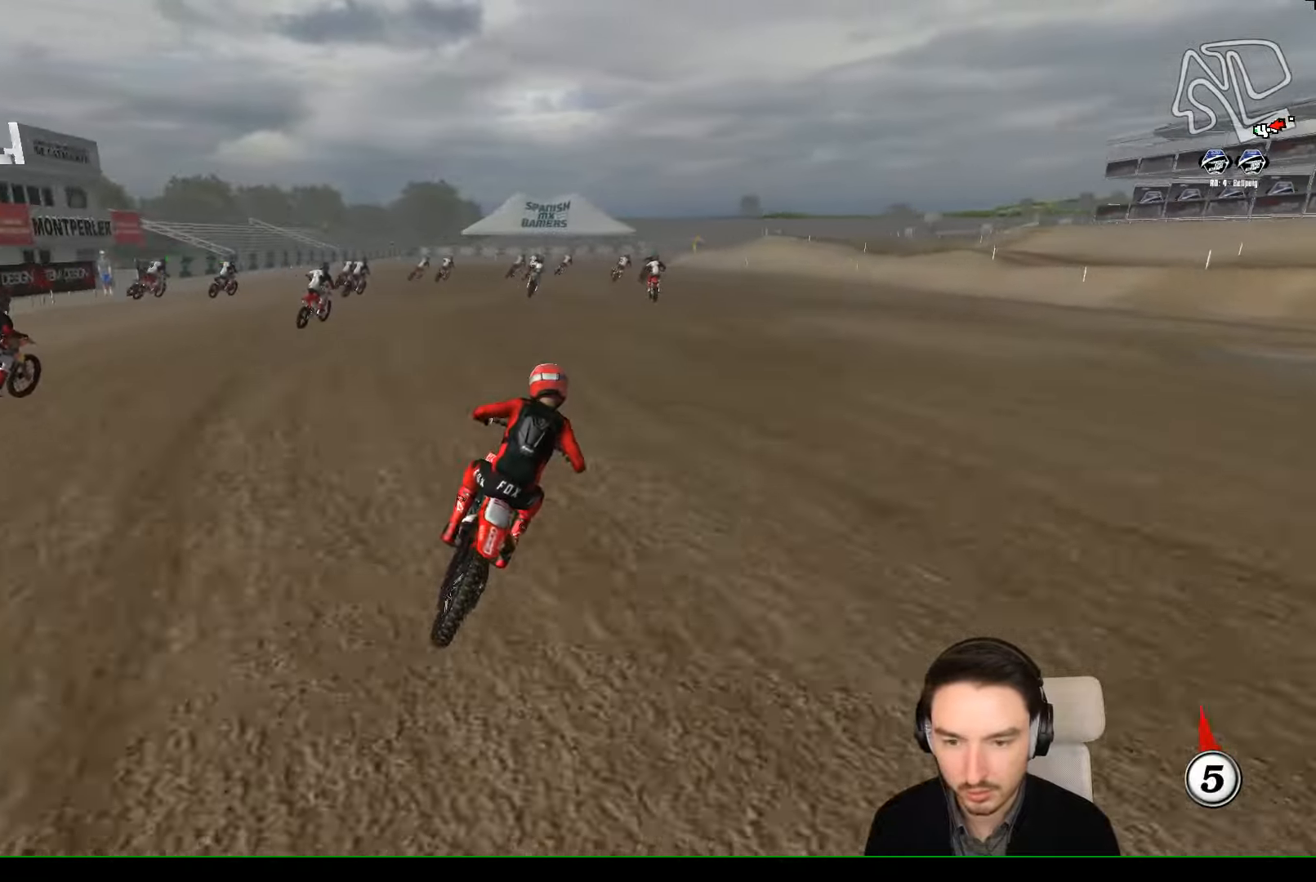
Gameplay with a controller (Xbox layout); each line is a JSON object with the inputs held at the frame after it. "events" lists button and stick changes between this image and that frame as [ms after this image, input, new state], when the widget could be followed in between. Not read: L1 L3 R3 right_stick.
{"buttons": ["R2"], "left_stick": "center", "events": [[100, "left_stick", "center"]]}
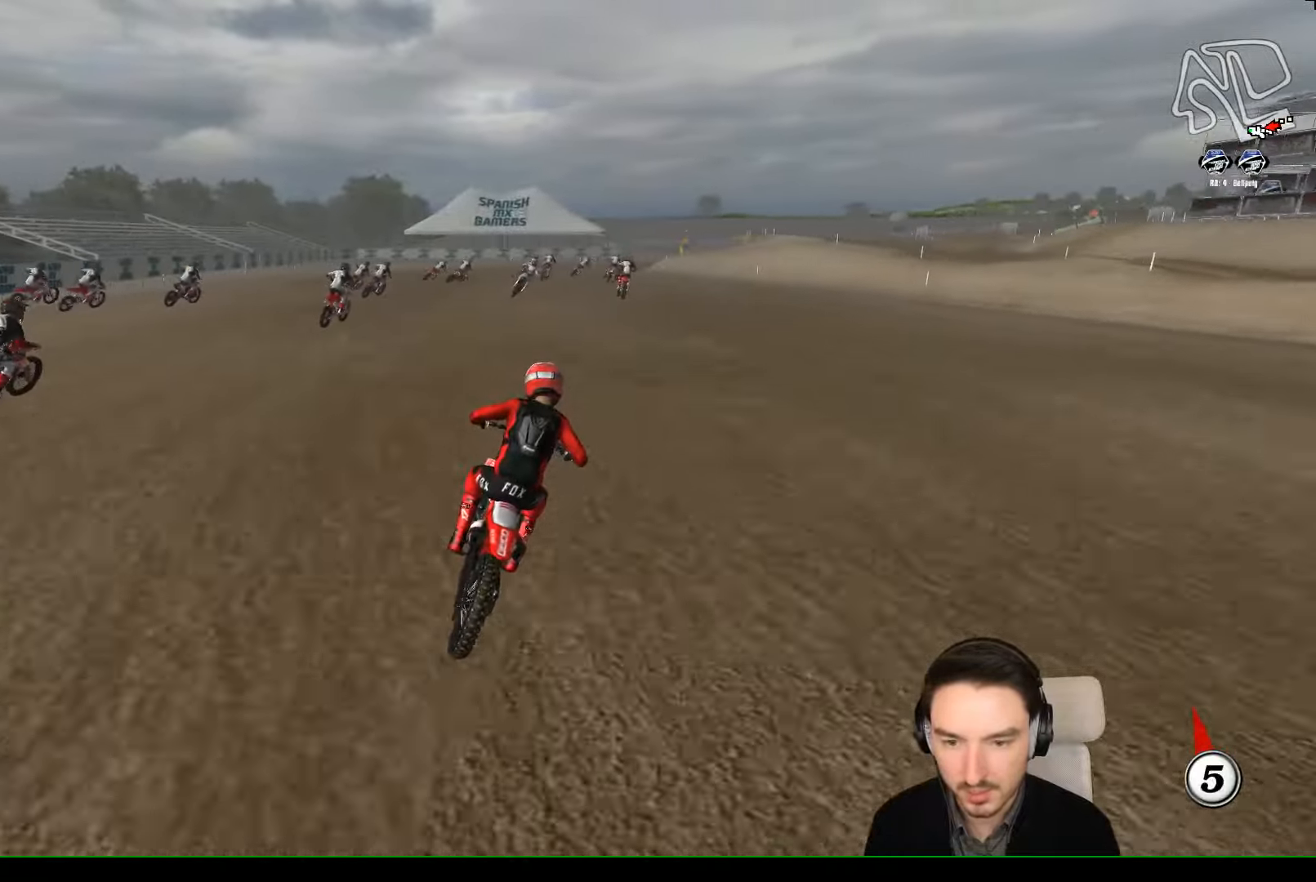
{"buttons": ["R2"], "left_stick": "center", "events": []}
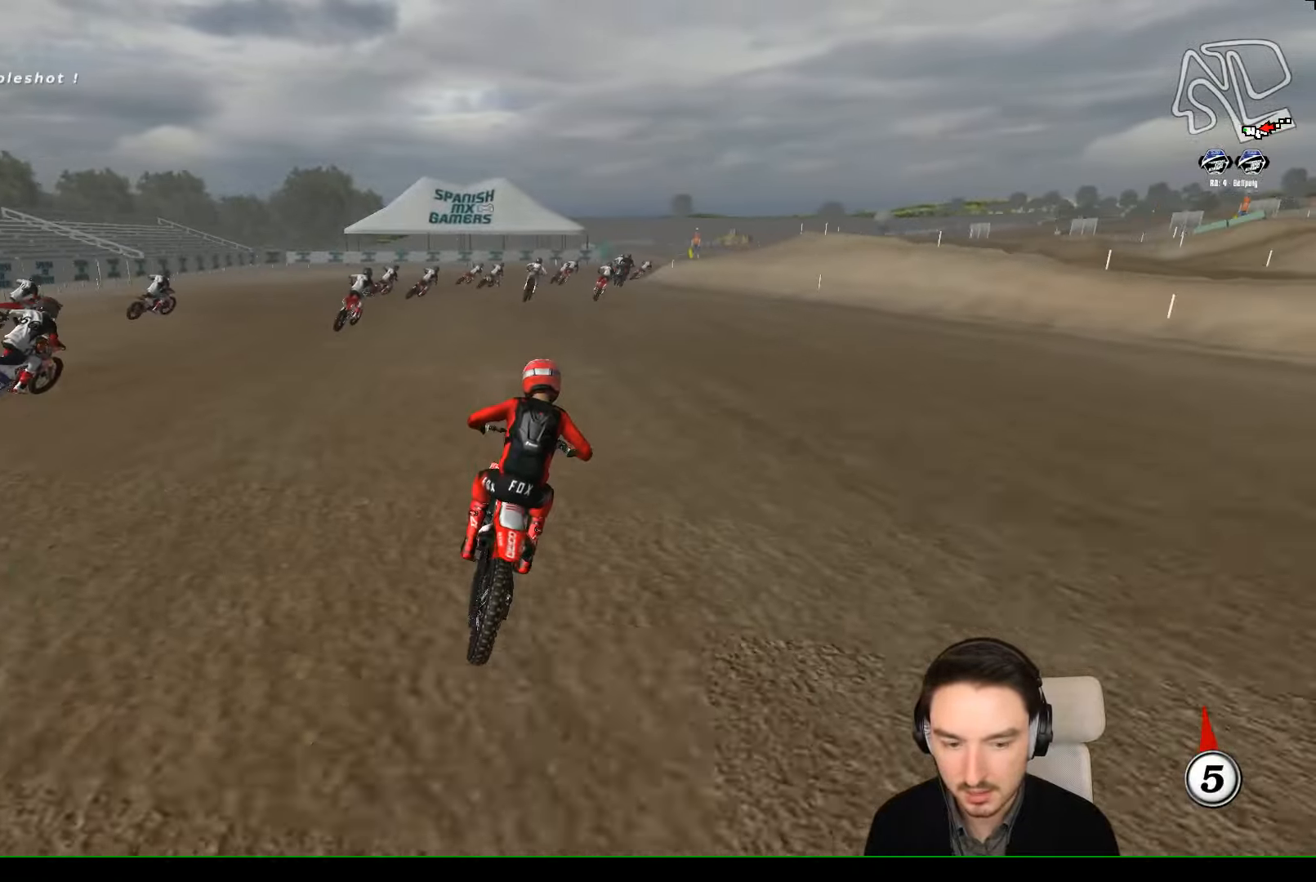
{"buttons": [], "left_stick": "down", "events": [[233, "R2", "up"], [367, "X", "down"], [367, "left_stick", "down"], [400, "X", "up"]]}
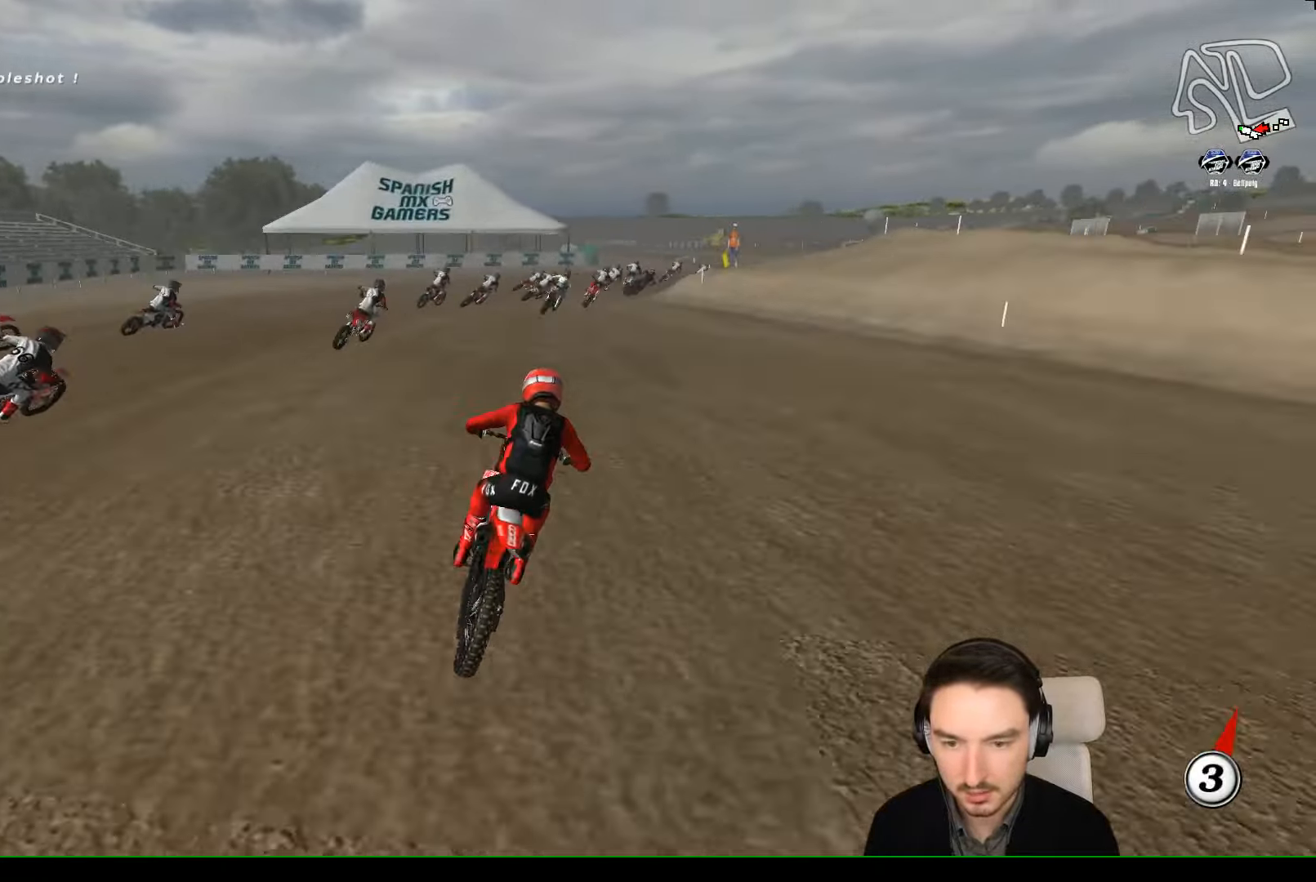
{"buttons": ["L2"], "left_stick": "down-right", "events": [[33, "A", "down"], [33, "L2", "down"], [33, "X", "down"], [100, "X", "up"], [500, "A", "up"], [500, "left_stick", "down-right"]]}
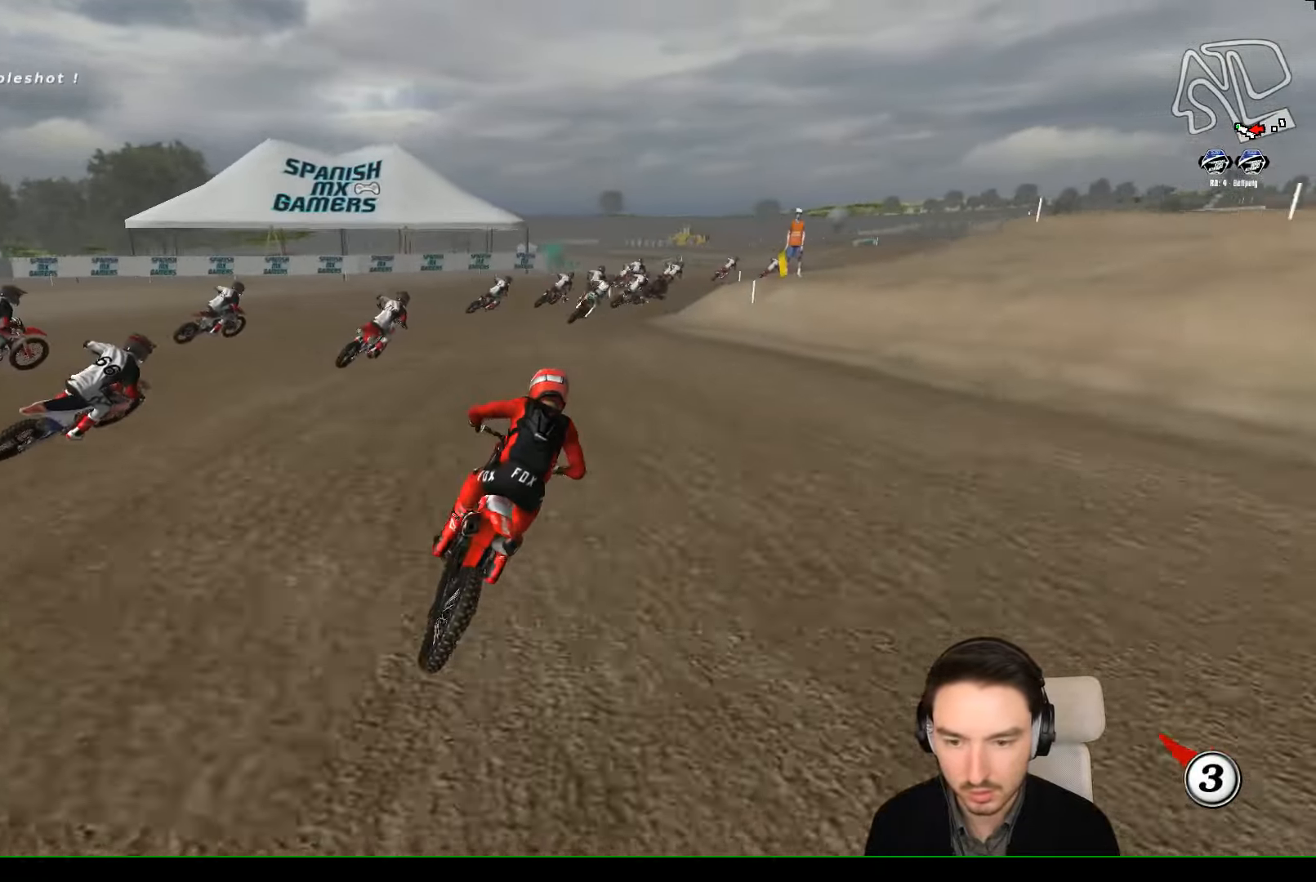
{"buttons": [], "left_stick": "center", "events": [[67, "L2", "up"], [100, "left_stick", "center"], [200, "left_stick", "right"], [300, "A", "down"], [300, "L2", "down"], [300, "X", "down"], [400, "A", "up"], [400, "X", "up"], [467, "L2", "up"], [467, "left_stick", "center"]]}
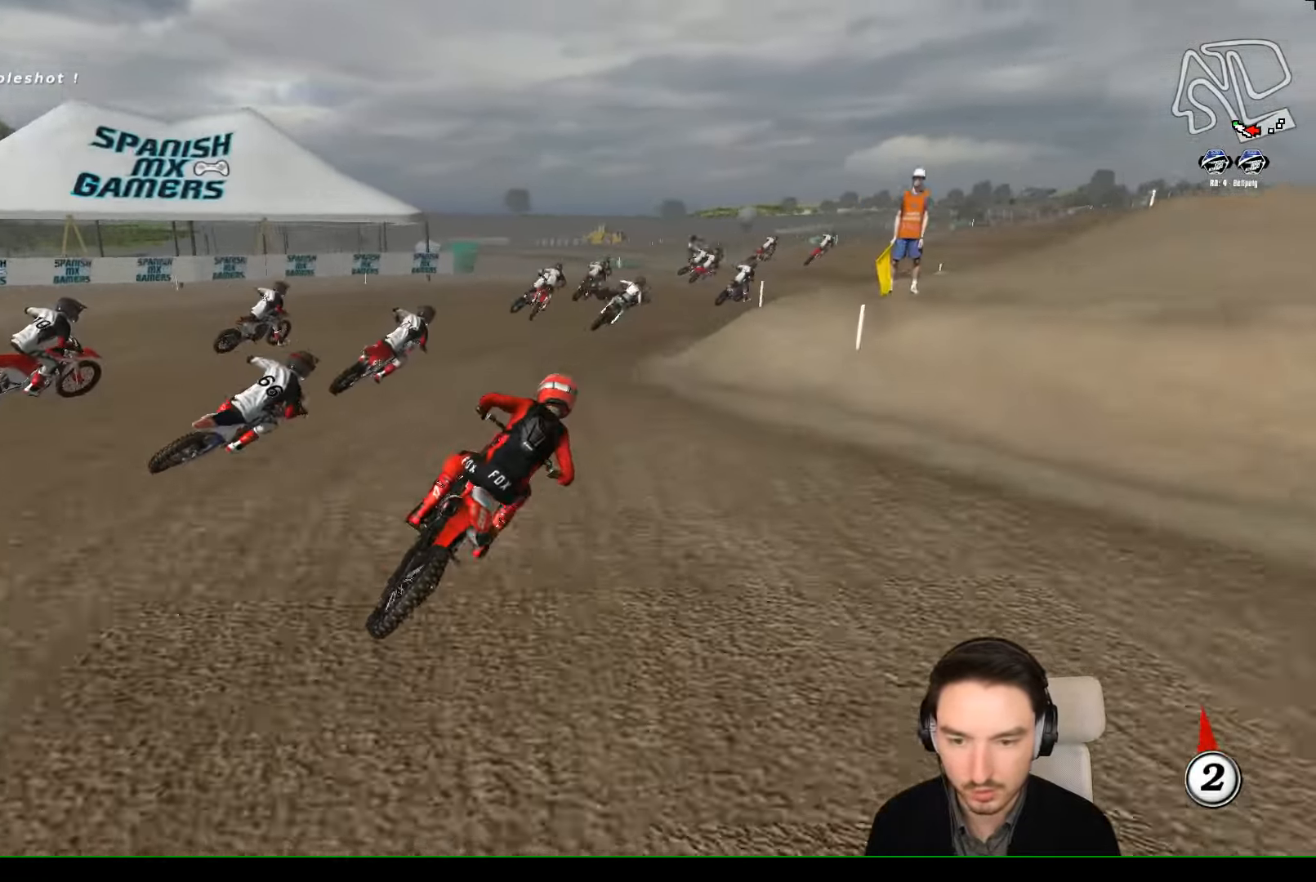
{"buttons": [], "left_stick": "center", "events": [[100, "A", "down"], [167, "L2", "down"], [167, "X", "down"], [200, "left_stick", "right"], [267, "X", "up"], [300, "A", "up"], [300, "left_stick", "center"], [367, "L2", "up"]]}
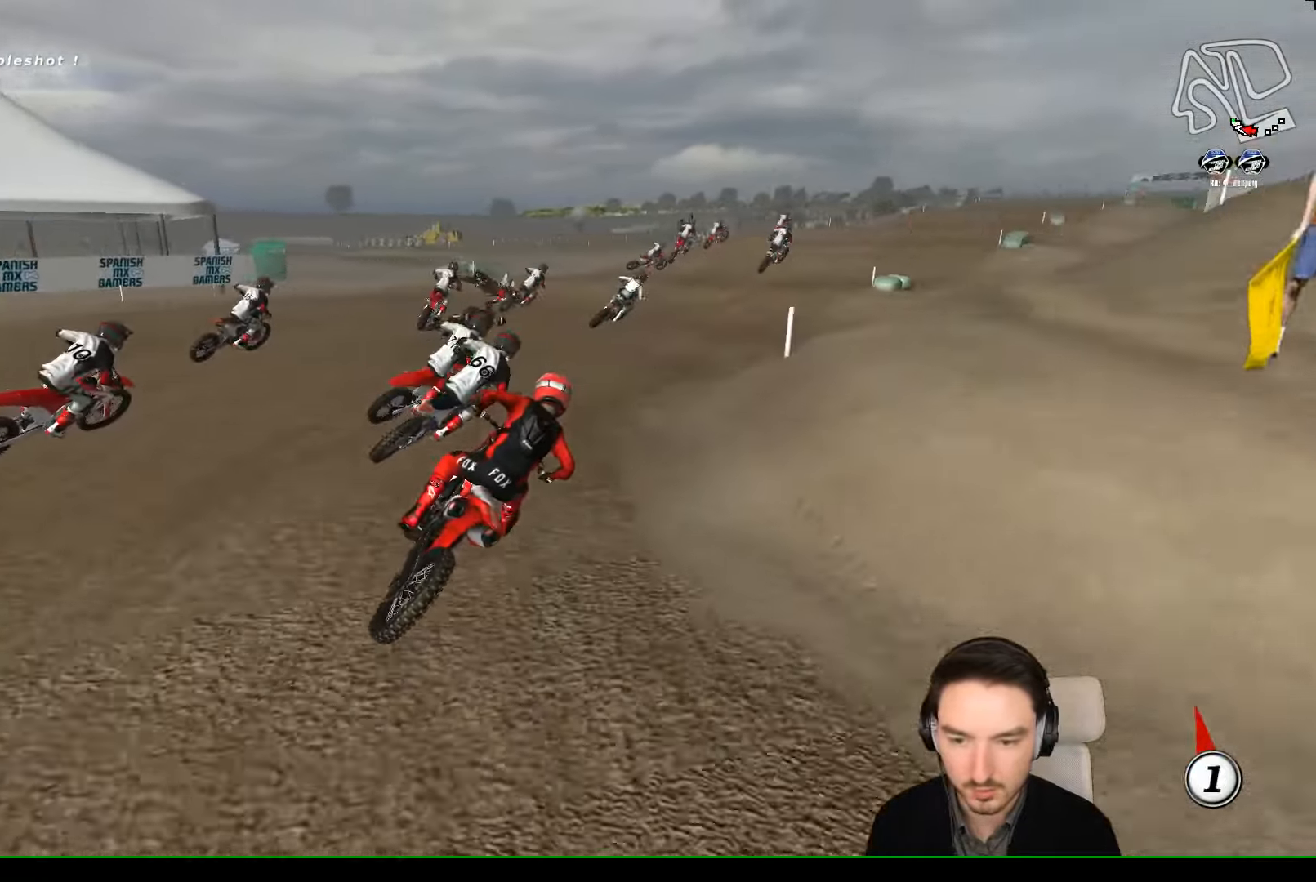
{"buttons": [], "left_stick": "center", "events": [[200, "R2", "down"], [200, "left_stick", "left"], [300, "R2", "up"], [300, "left_stick", "center"], [400, "R2", "down"], [500, "R2", "up"]]}
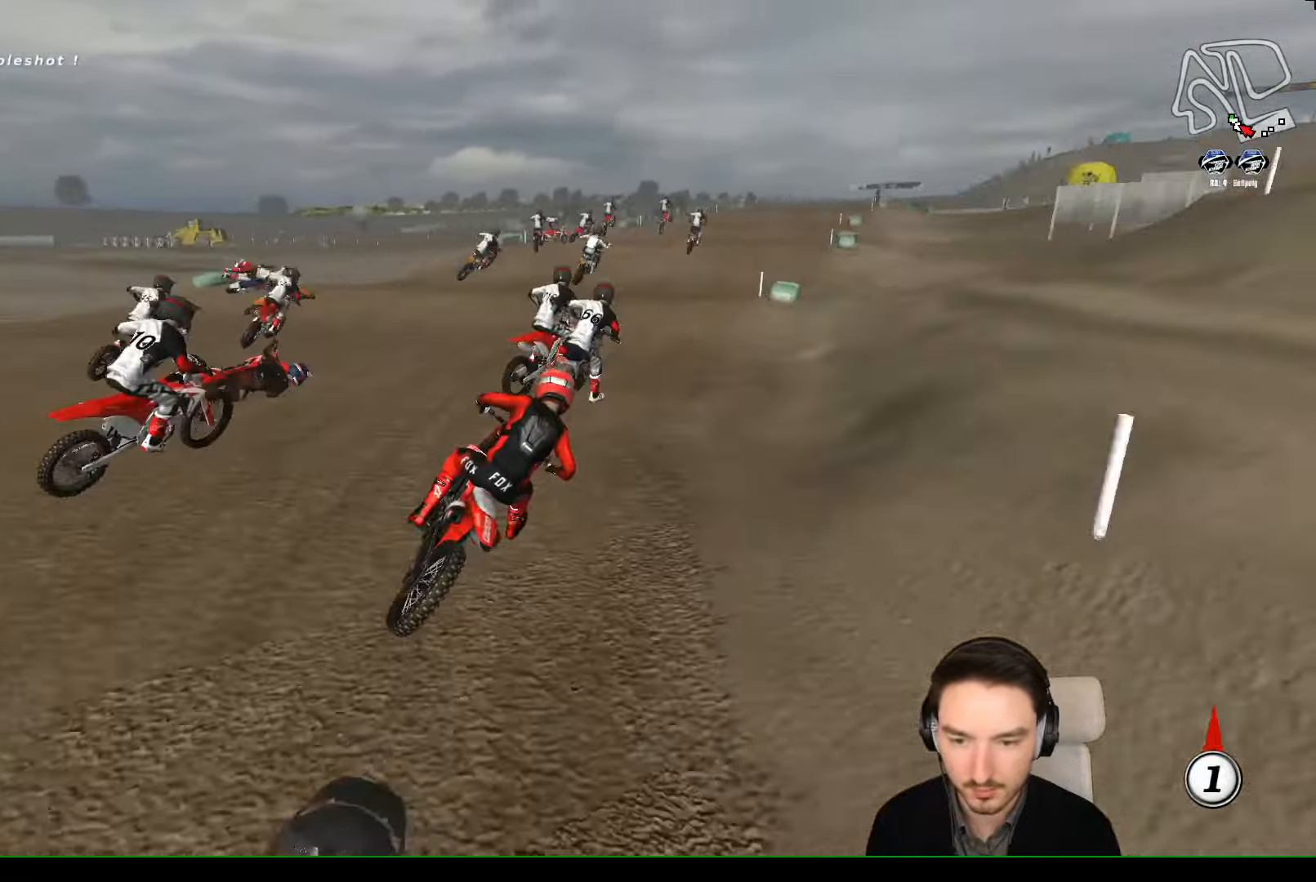
{"buttons": ["R2"], "left_stick": "center", "events": [[67, "left_stick", "down-left"], [100, "R2", "down"], [466, "left_stick", "center"]]}
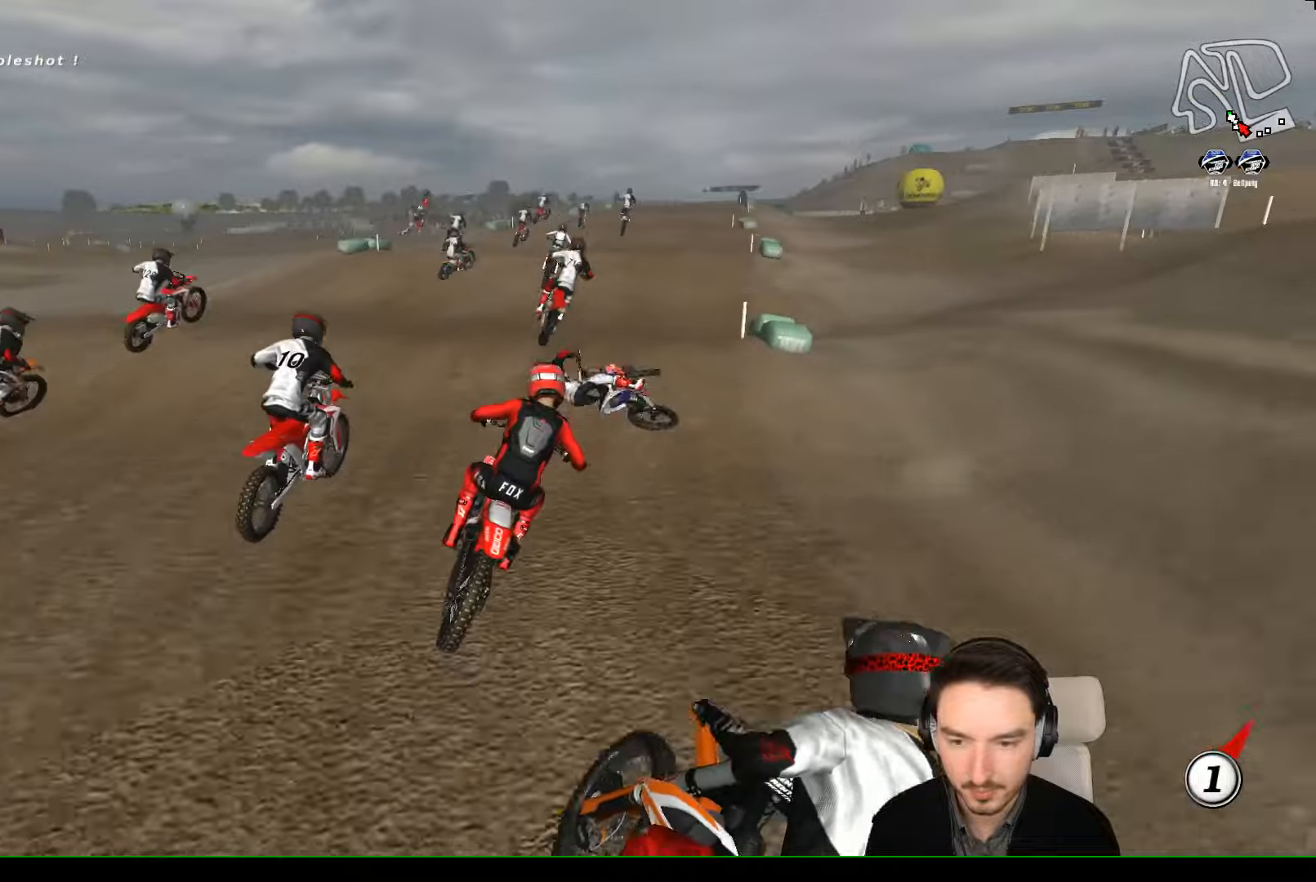
{"buttons": [], "left_stick": "center", "events": [[66, "R2", "up"], [100, "left_stick", "left"], [200, "A", "down"], [200, "L2", "down"], [266, "left_stick", "center"], [366, "A", "up"], [366, "left_stick", "left"], [400, "L2", "up"], [466, "left_stick", "center"]]}
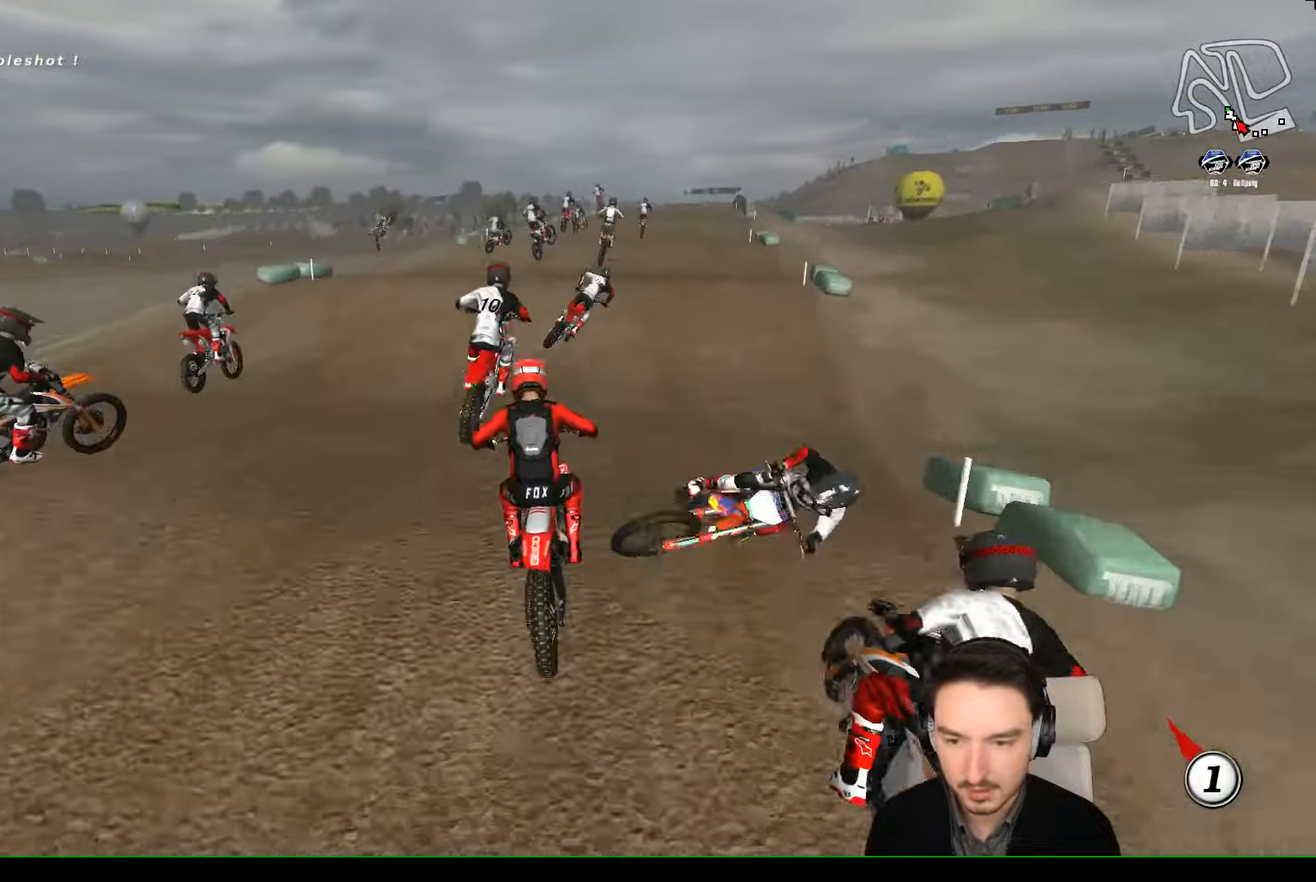
{"buttons": ["R2"], "left_stick": "right", "events": [[100, "R2", "down"], [400, "left_stick", "right"]]}
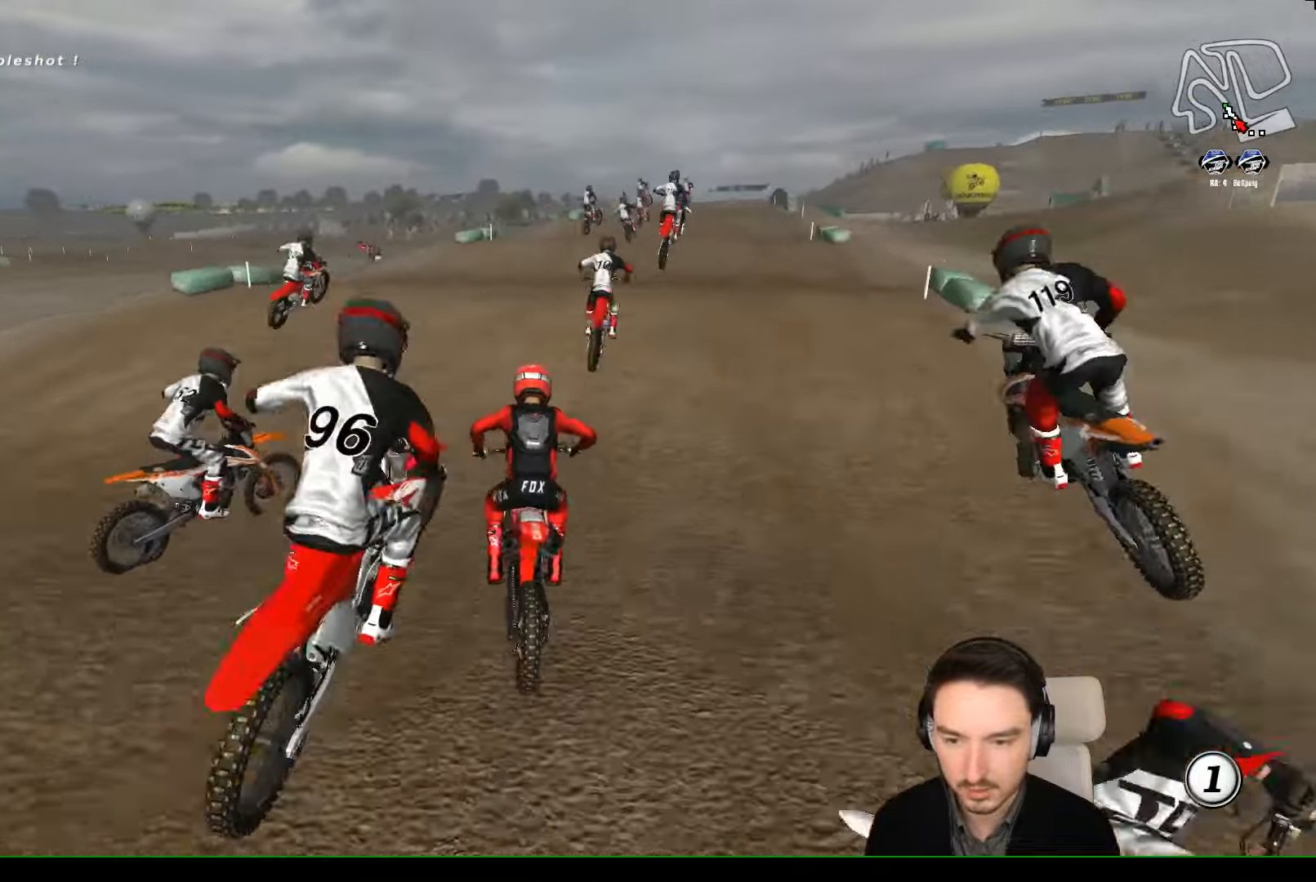
{"buttons": ["R2"], "left_stick": "center", "events": [[166, "left_stick", "center"], [266, "left_stick", "left"], [466, "left_stick", "center"]]}
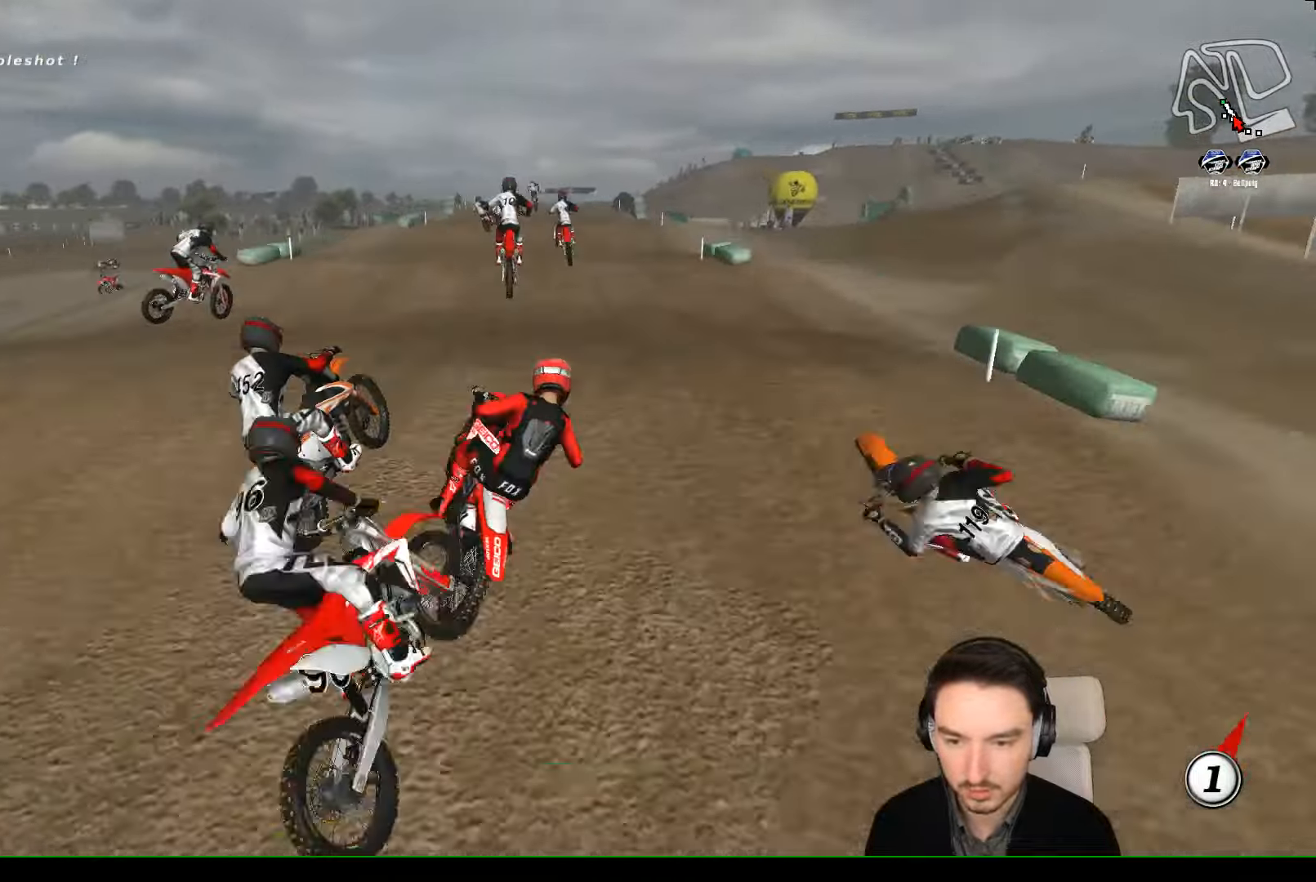
{"buttons": [], "left_stick": "left", "events": [[166, "B", "down"], [233, "B", "up"], [233, "left_stick", "left"], [333, "R2", "up"]]}
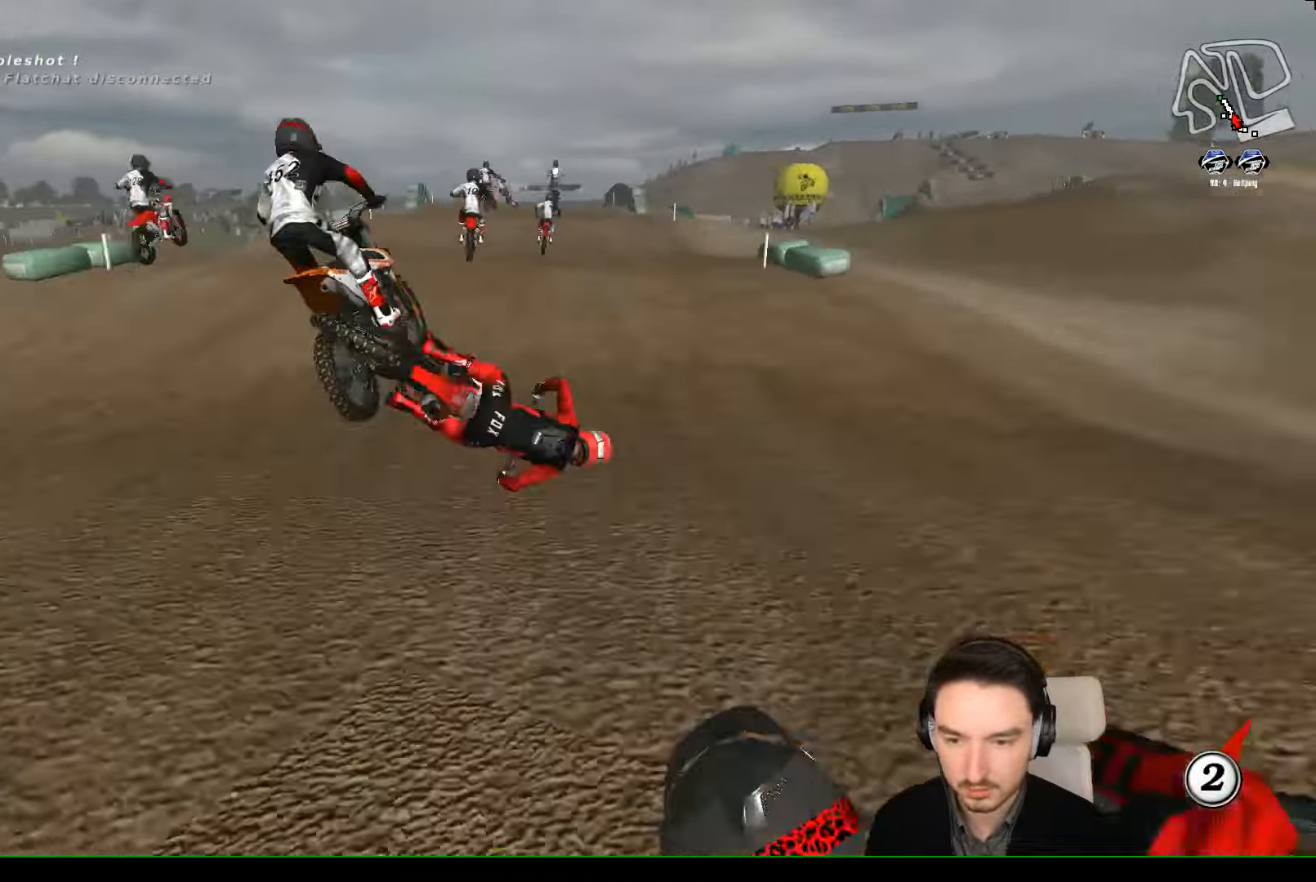
{"buttons": [], "left_stick": "left", "events": []}
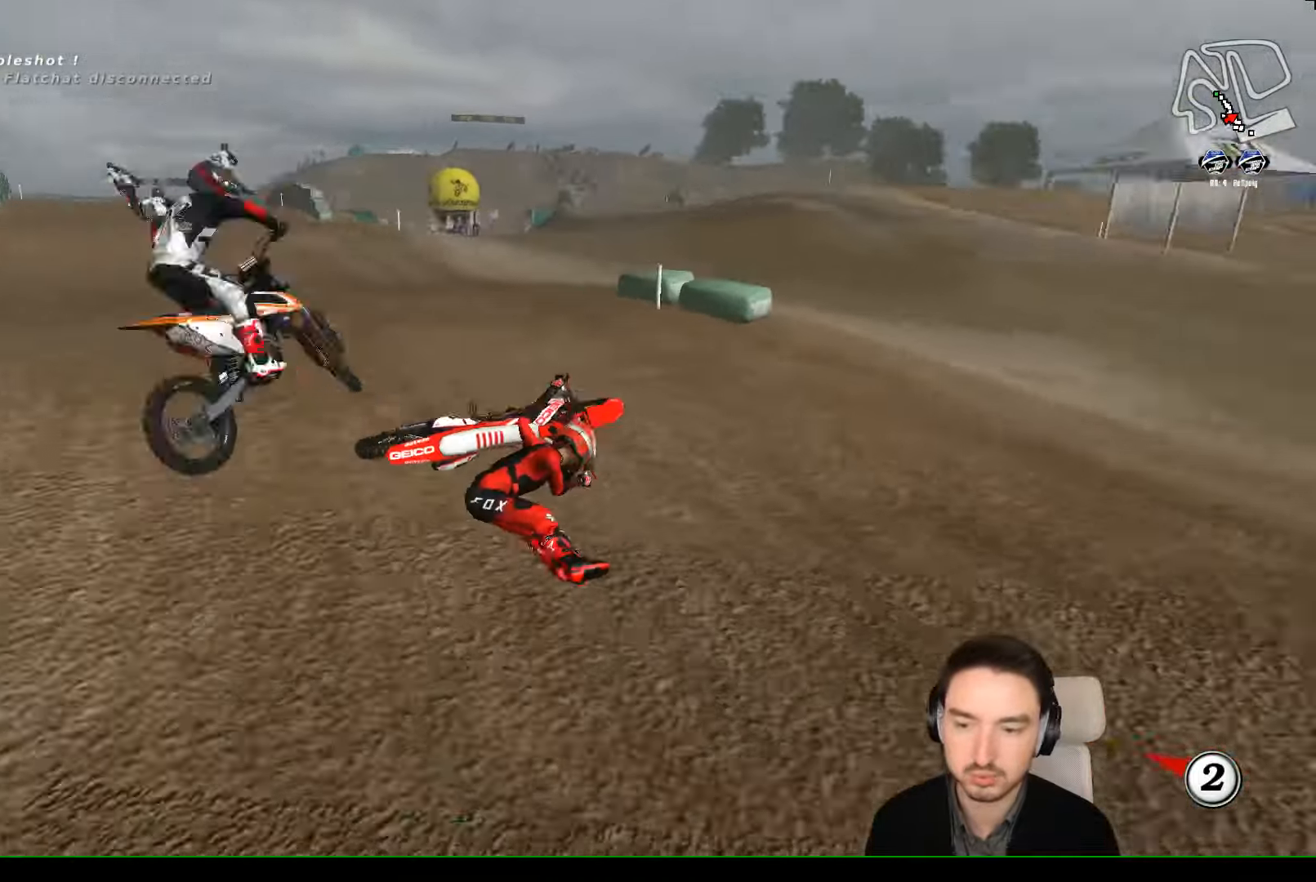
{"buttons": [], "left_stick": "center", "events": [[500, "left_stick", "center"]]}
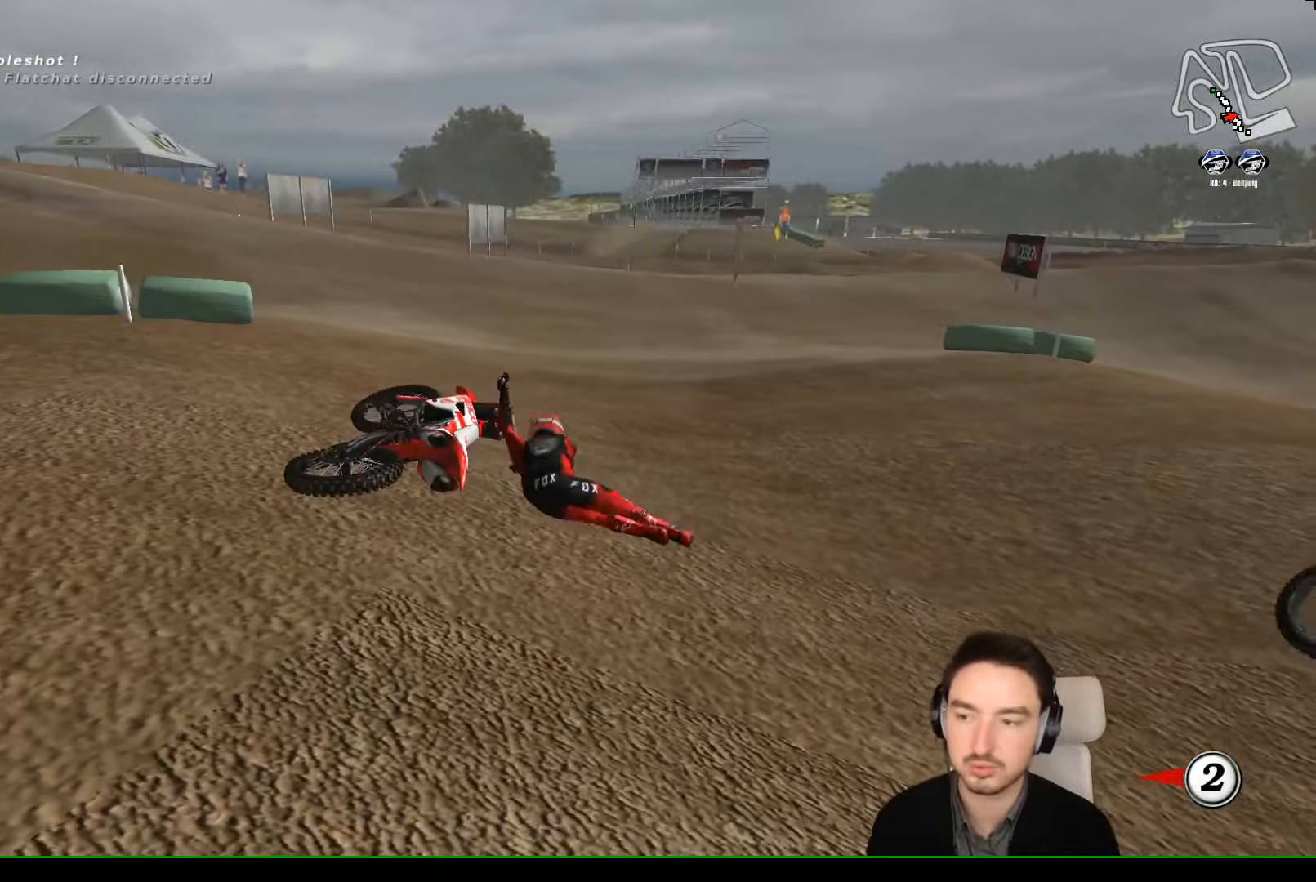
{"buttons": [], "left_stick": "center", "events": []}
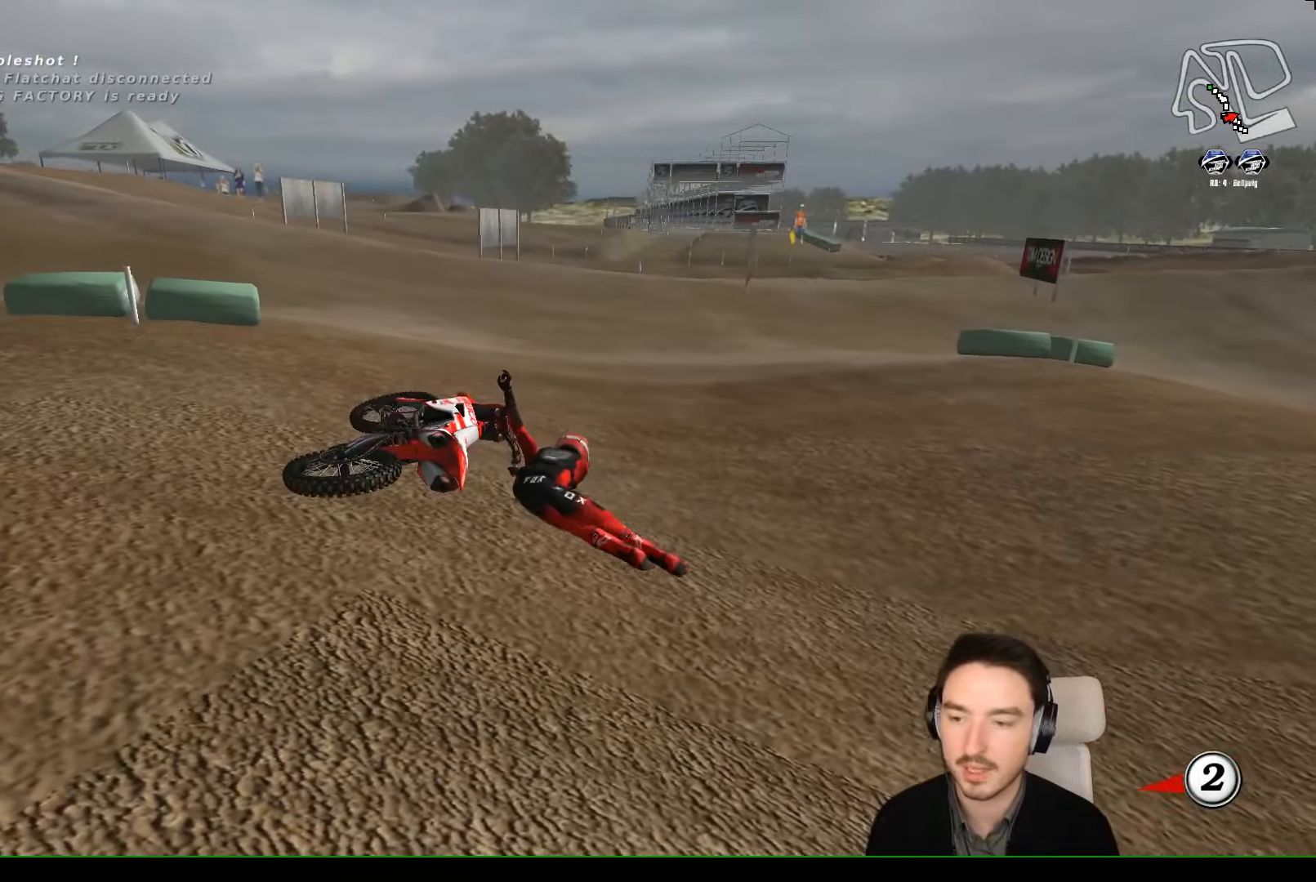
{"buttons": ["X", "Y"], "left_stick": "left", "events": [[333, "left_stick", "left"], [433, "X", "down"], [433, "Y", "down"]]}
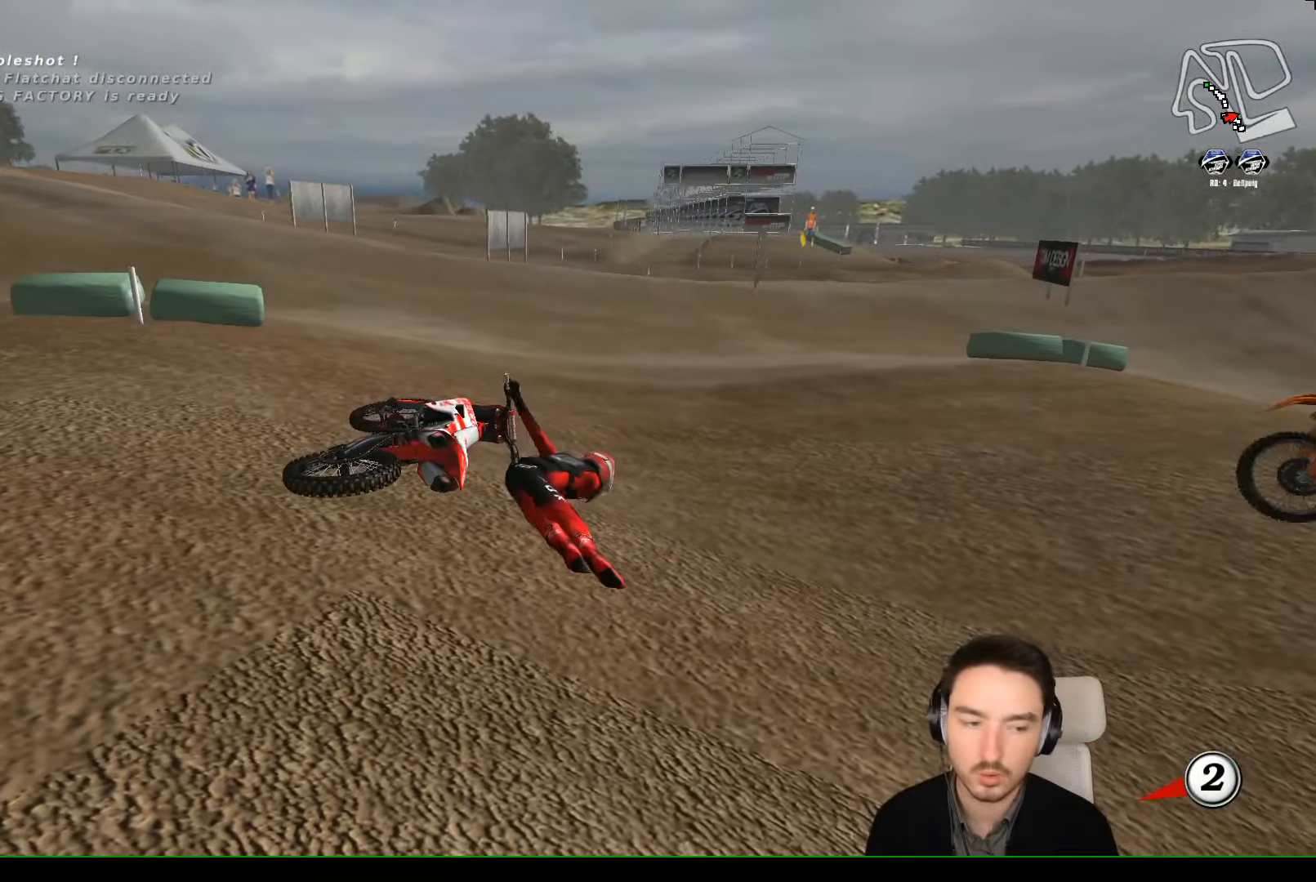
{"buttons": ["X", "Y"], "left_stick": "left", "events": []}
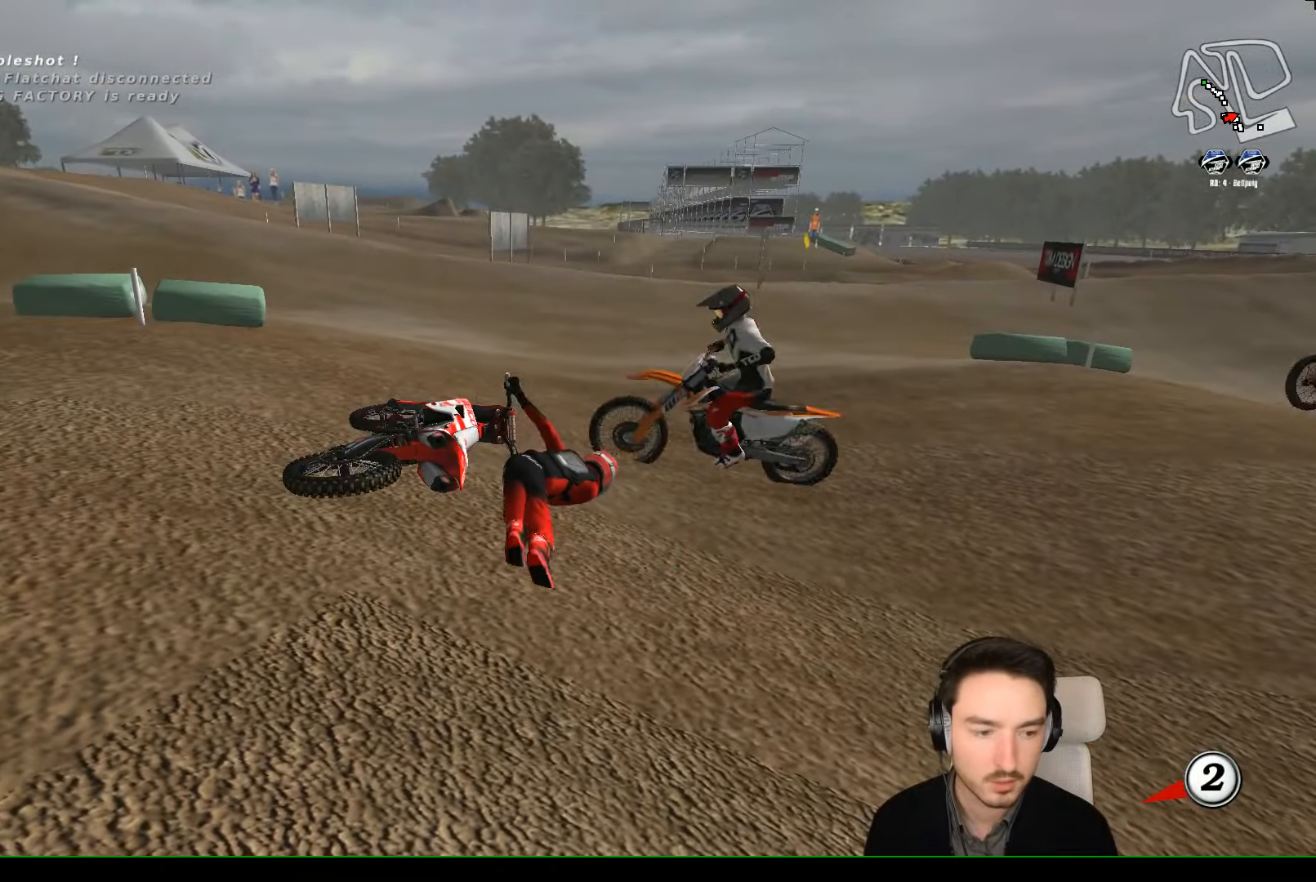
{"buttons": ["Y"], "left_stick": "left", "events": [[200, "X", "up"]]}
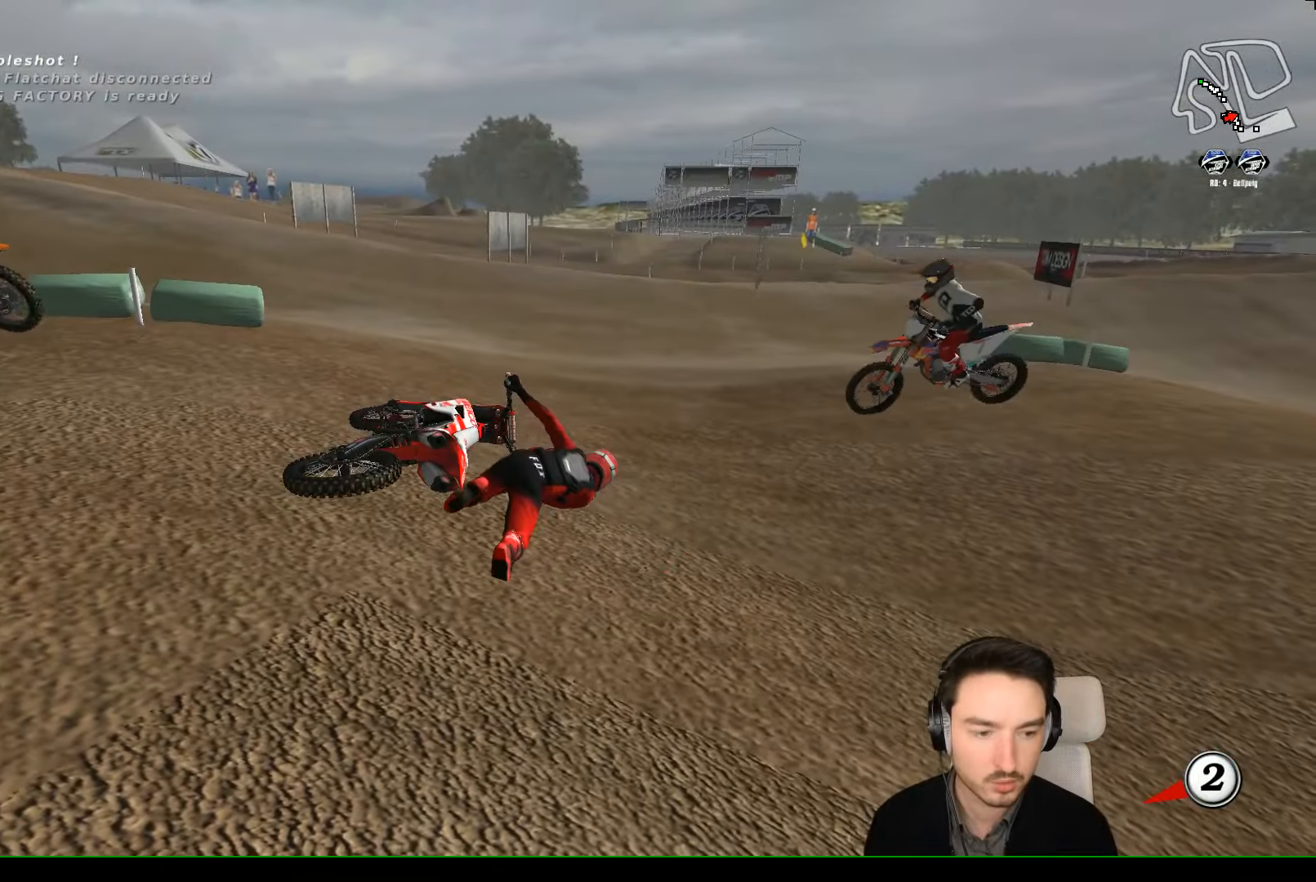
{"buttons": ["Y"], "left_stick": "left", "events": []}
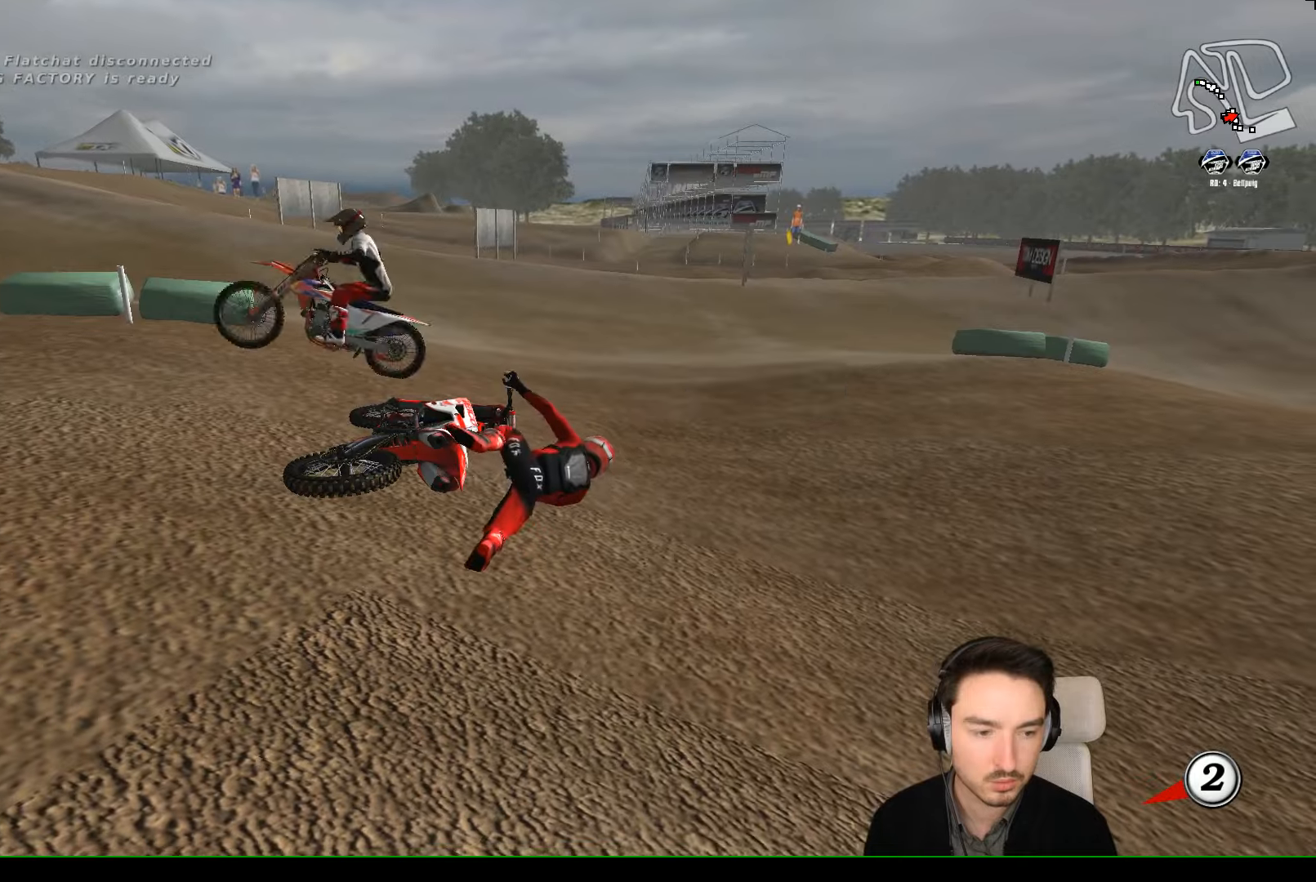
{"buttons": ["X", "Y"], "left_stick": "left", "events": [[300, "X", "down"]]}
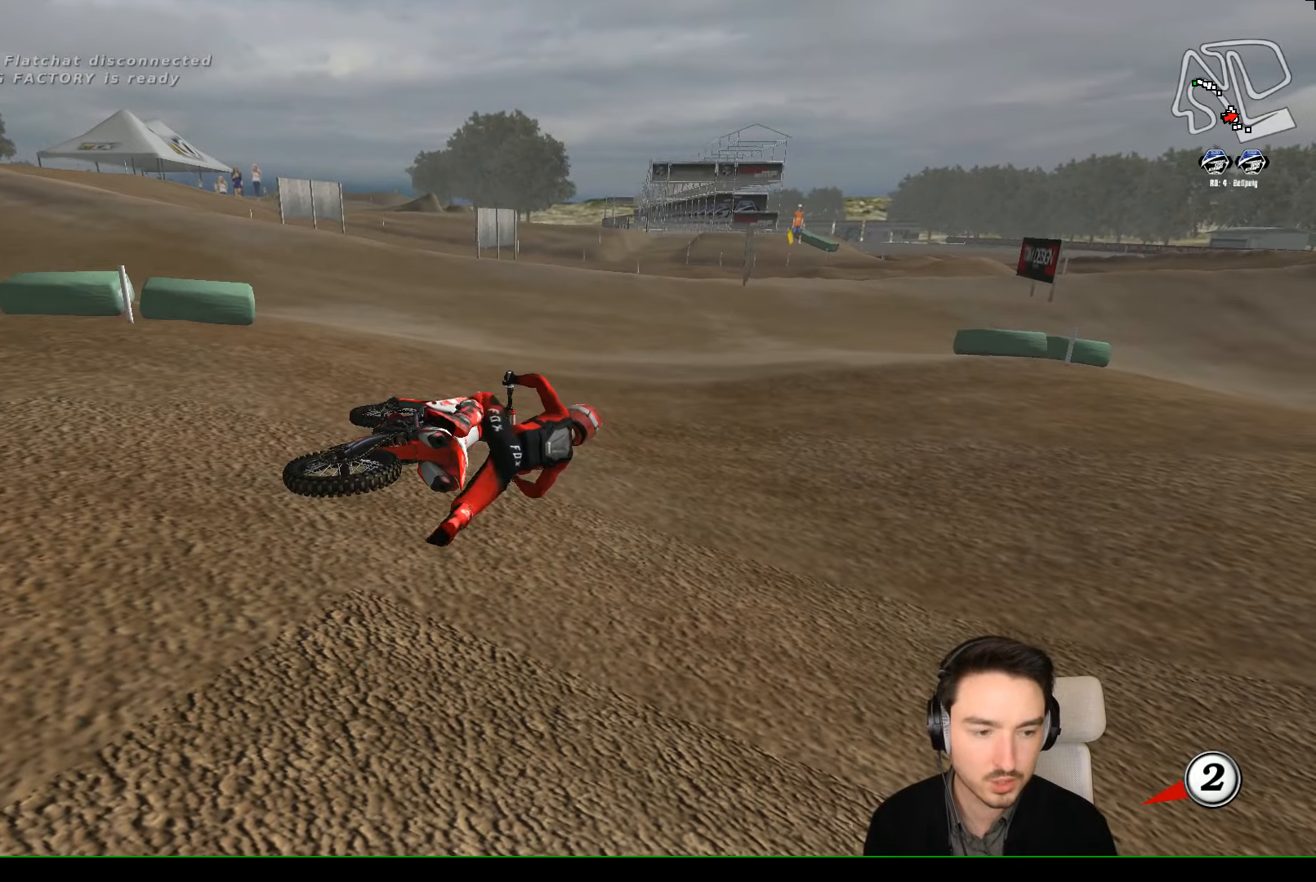
{"buttons": ["X", "Y"], "left_stick": "left", "events": []}
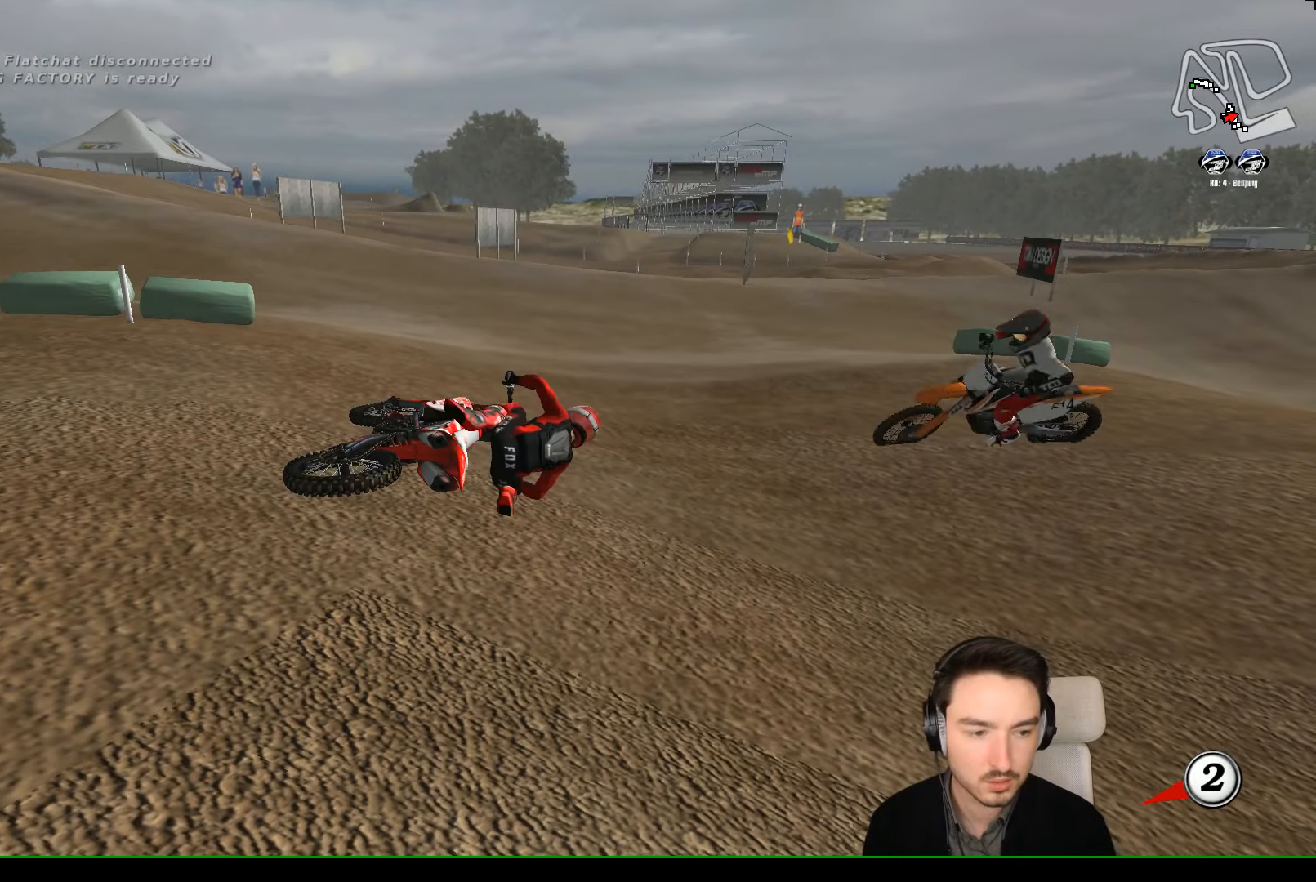
{"buttons": ["Y"], "left_stick": "left", "events": [[234, "X", "up"]]}
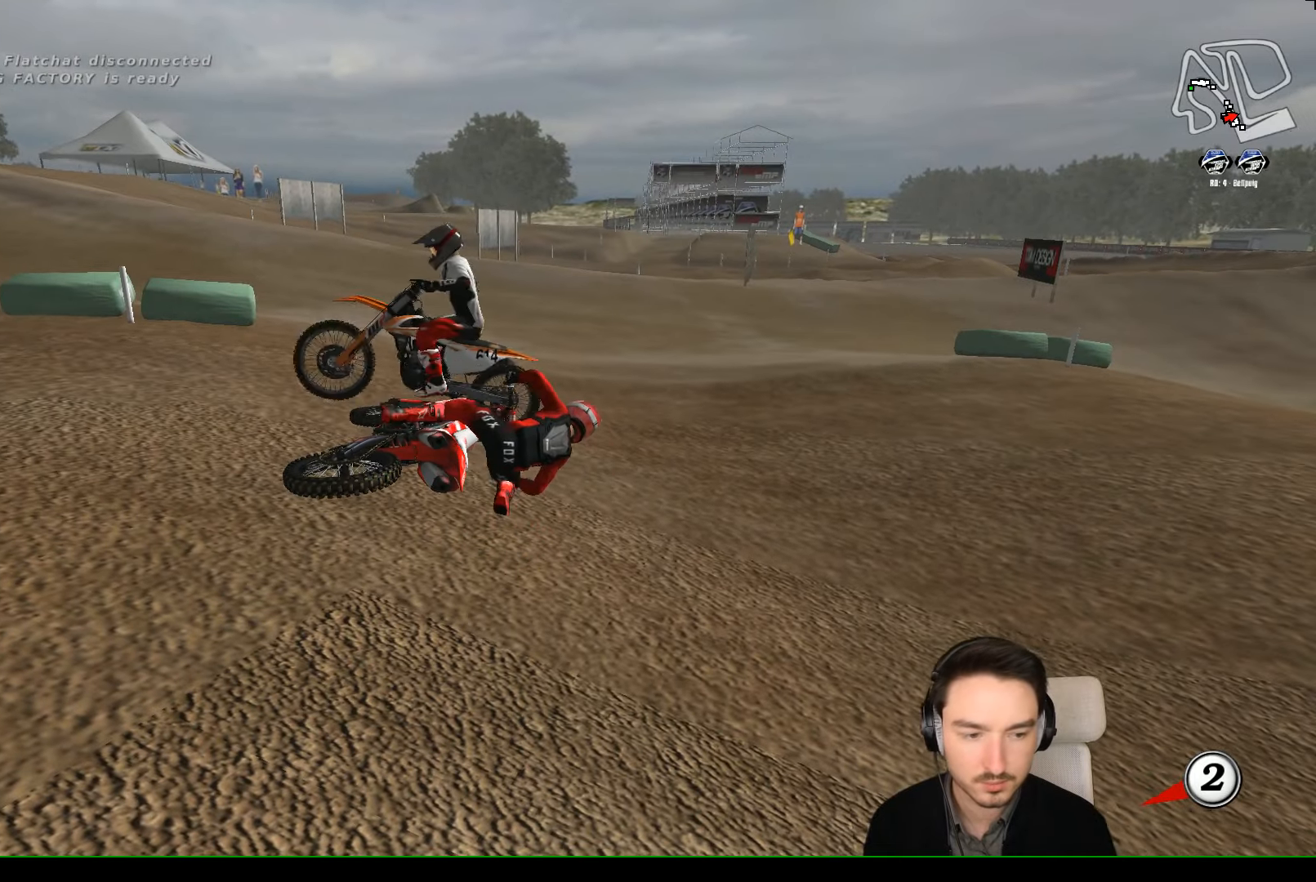
{"buttons": ["Y"], "left_stick": "left", "events": []}
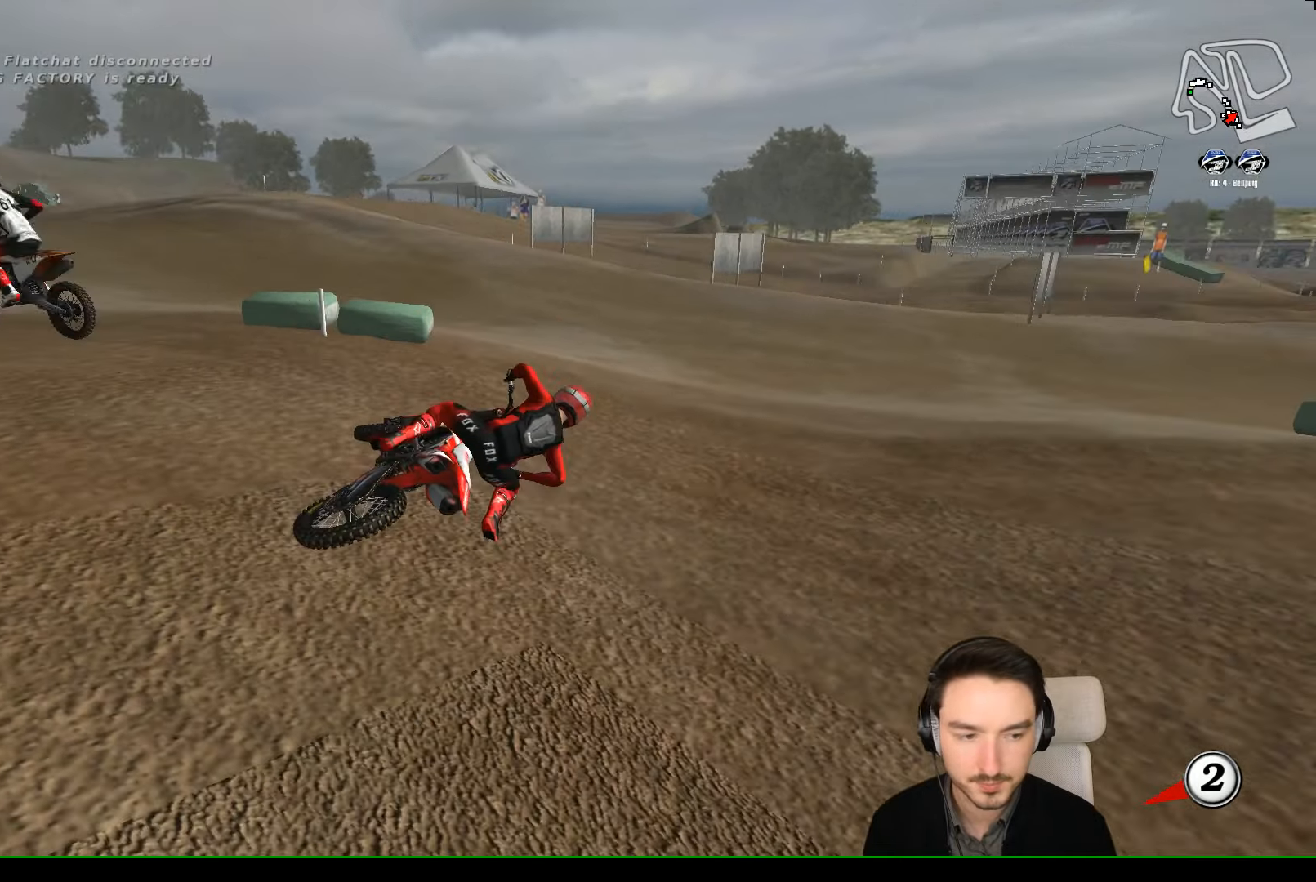
{"buttons": ["X", "Y"], "left_stick": "left", "events": [[100, "X", "down"]]}
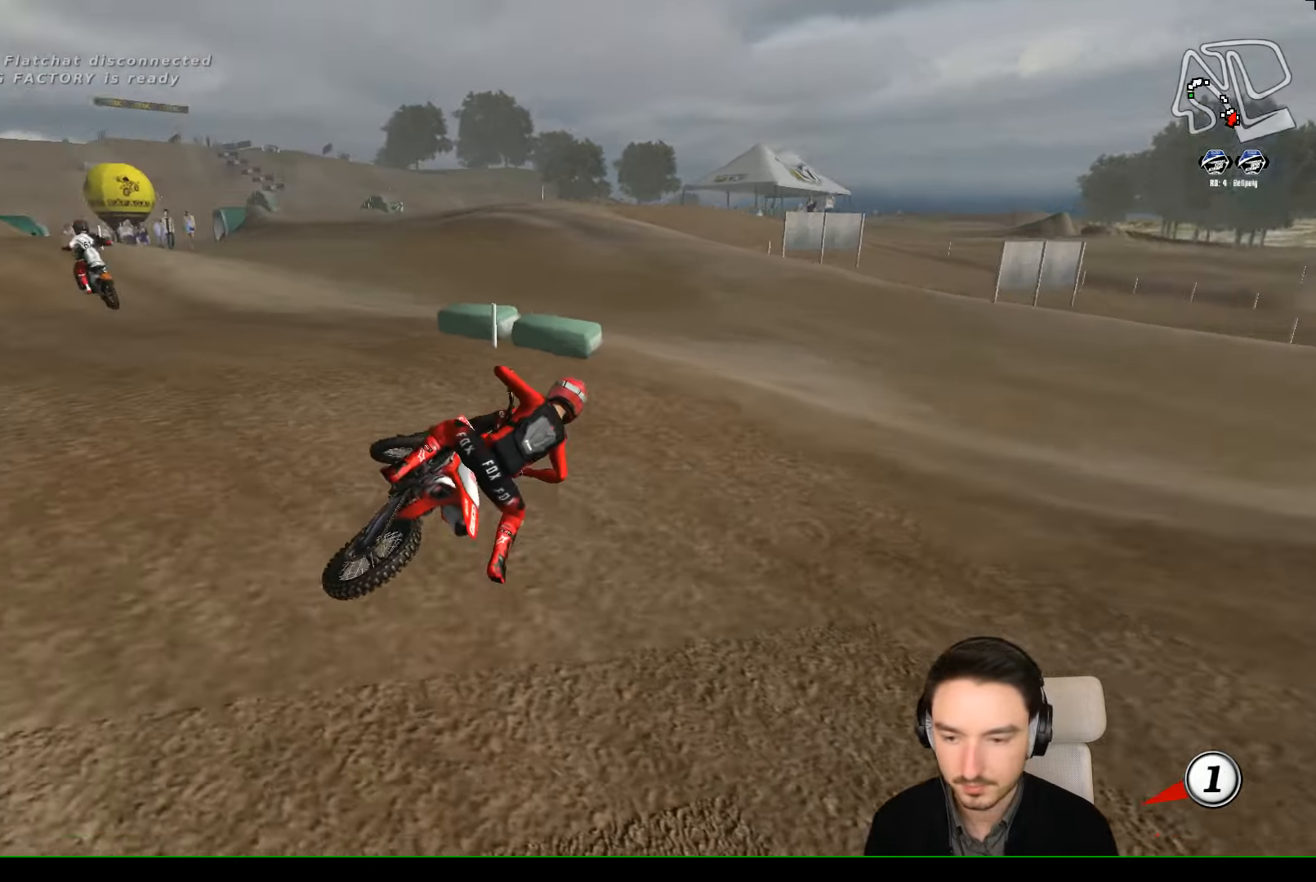
{"buttons": ["X", "Y", "R2"], "left_stick": "left", "events": [[200, "R2", "down"]]}
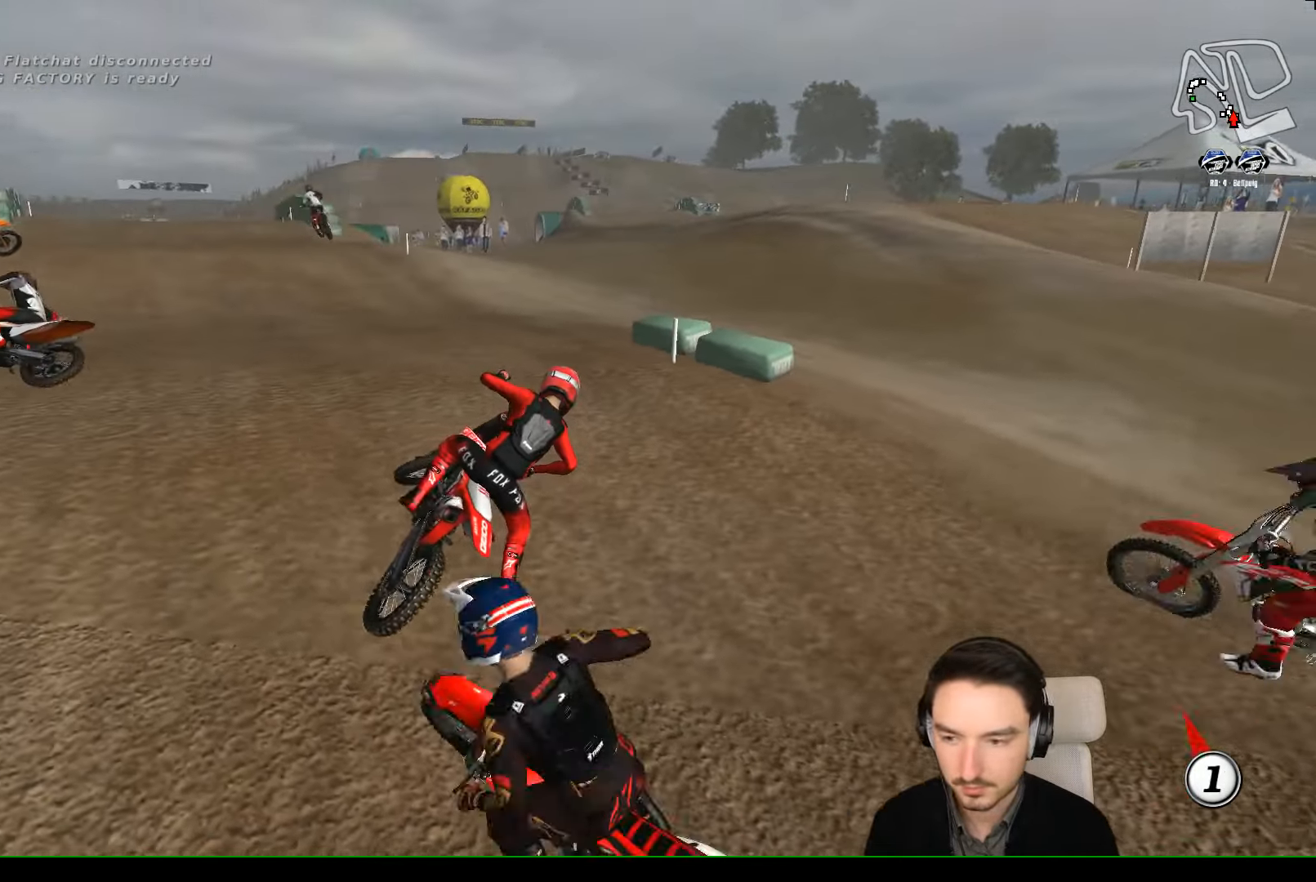
{"buttons": ["X", "Y", "R2"], "left_stick": "up-left", "events": [[467, "left_stick", "up-left"]]}
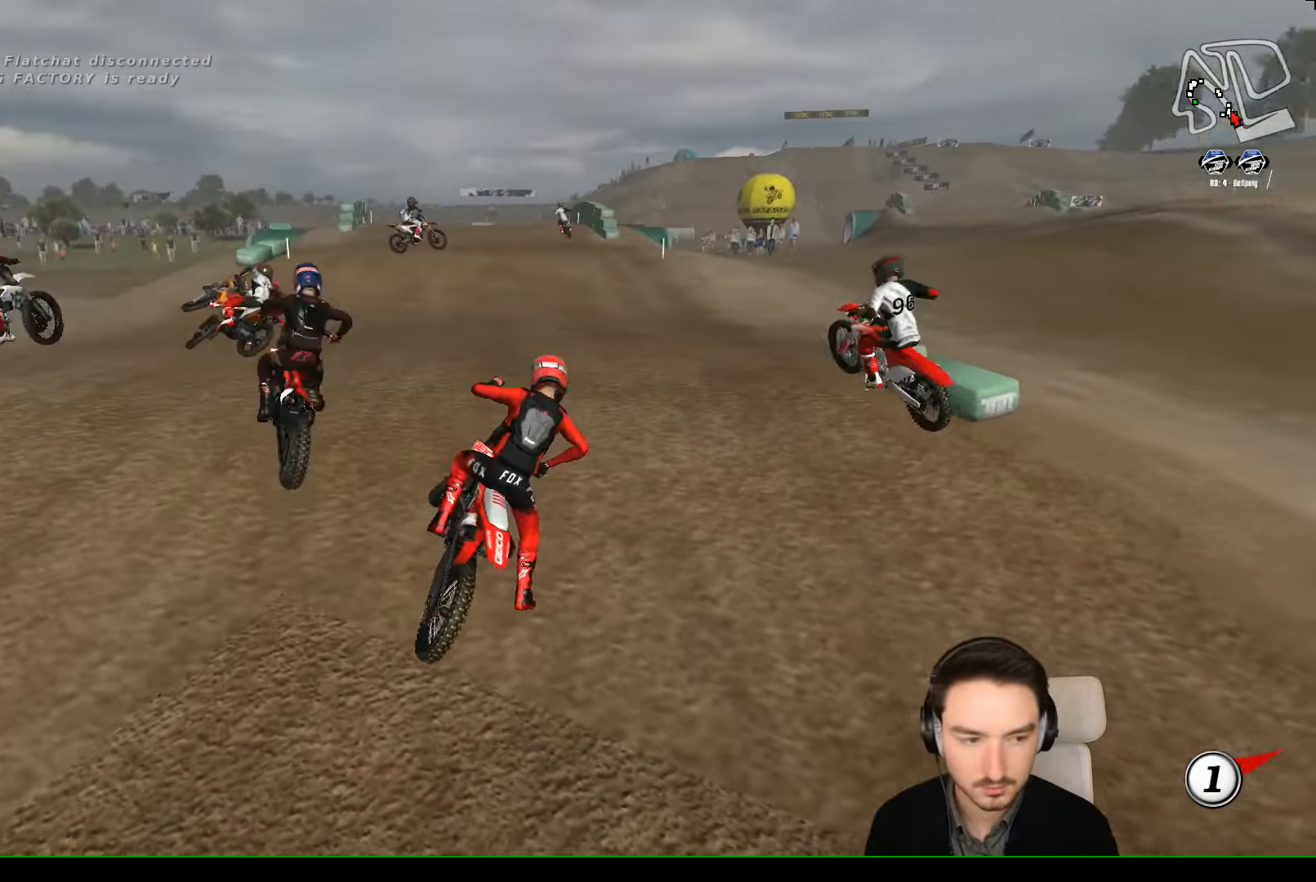
{"buttons": ["R2"], "left_stick": "up", "events": [[67, "X", "up"], [100, "Y", "up"], [300, "left_stick", "up"]]}
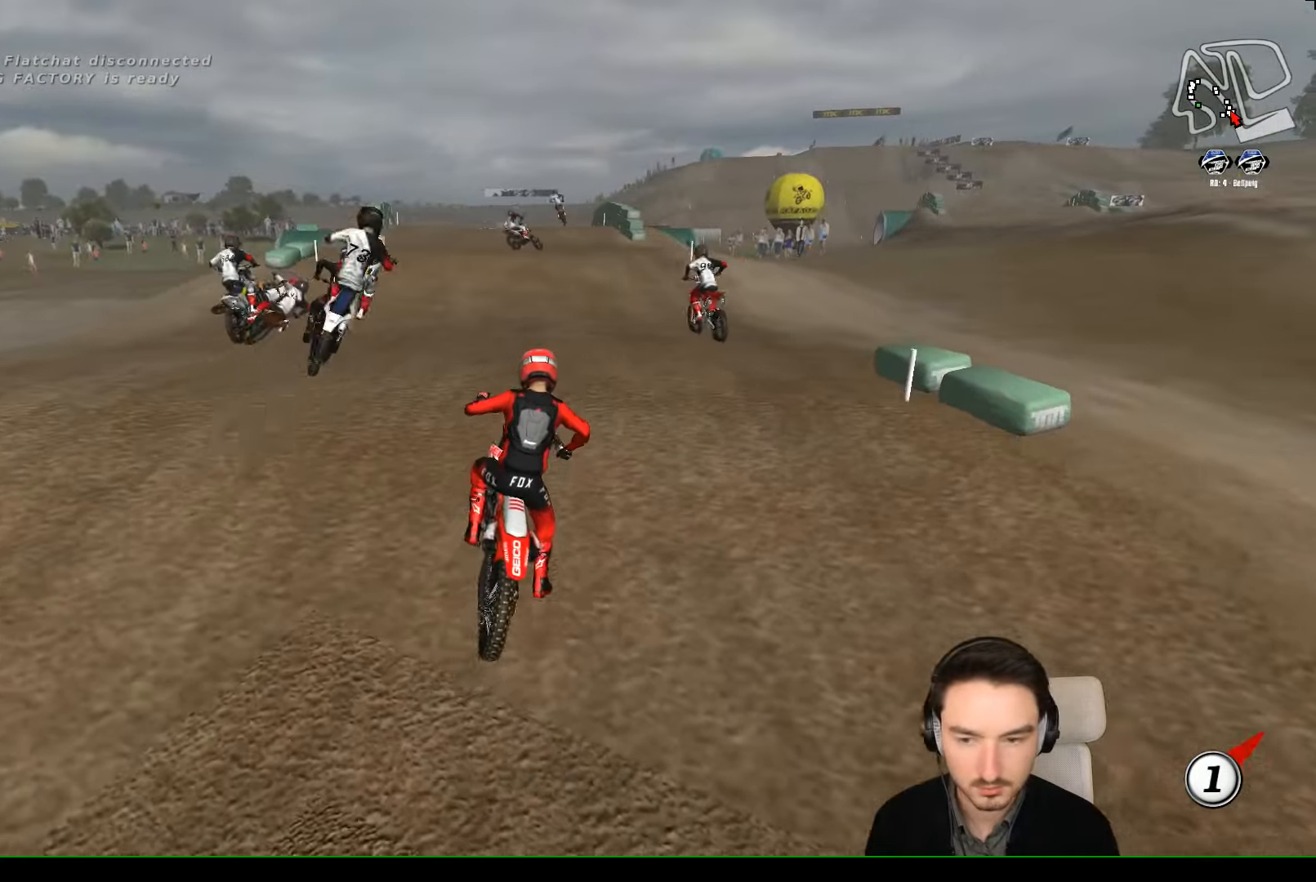
{"buttons": ["R2"], "left_stick": "center", "events": [[300, "left_stick", "down"], [367, "left_stick", "center"]]}
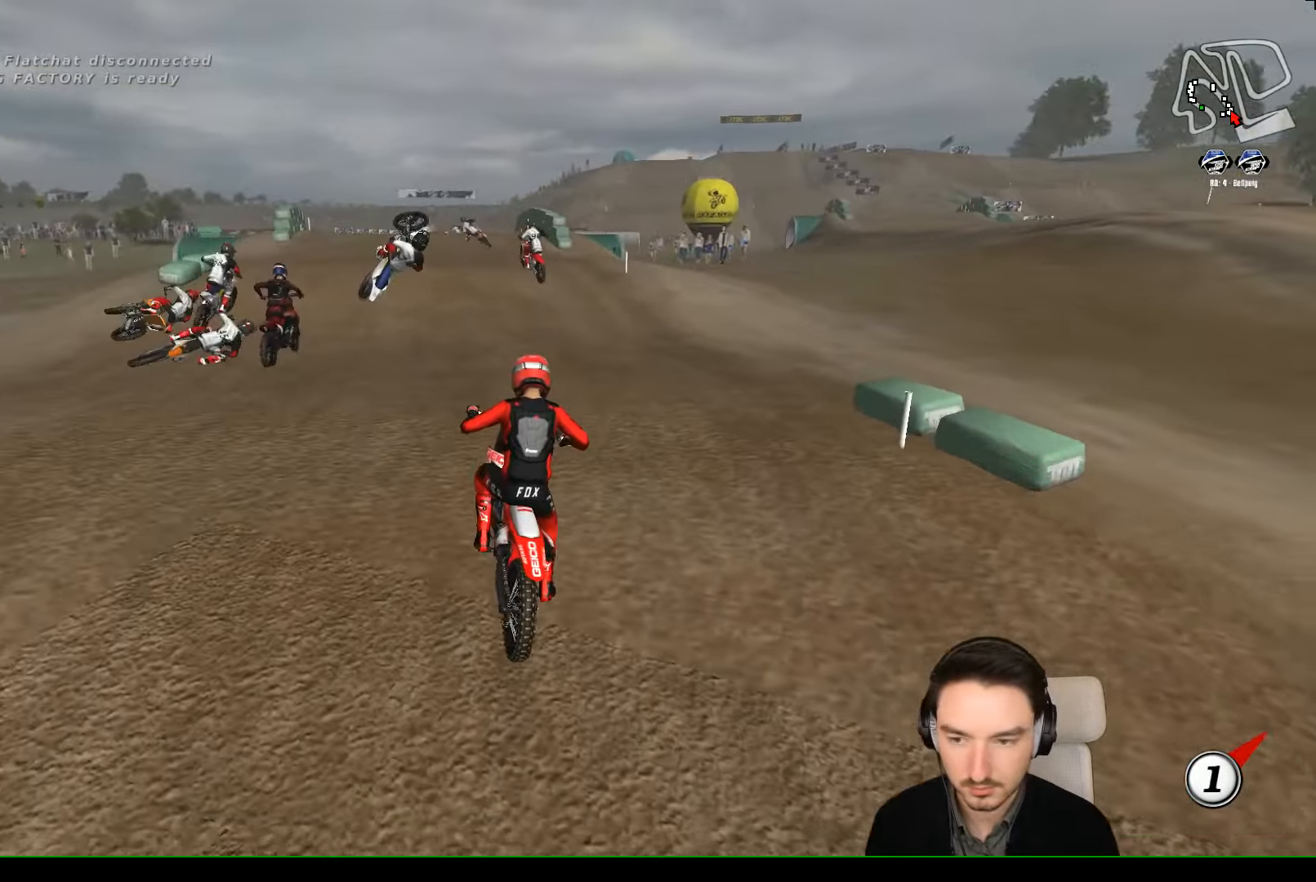
{"buttons": ["R2"], "left_stick": "right", "events": [[267, "B", "down"], [367, "B", "up"], [467, "left_stick", "right"]]}
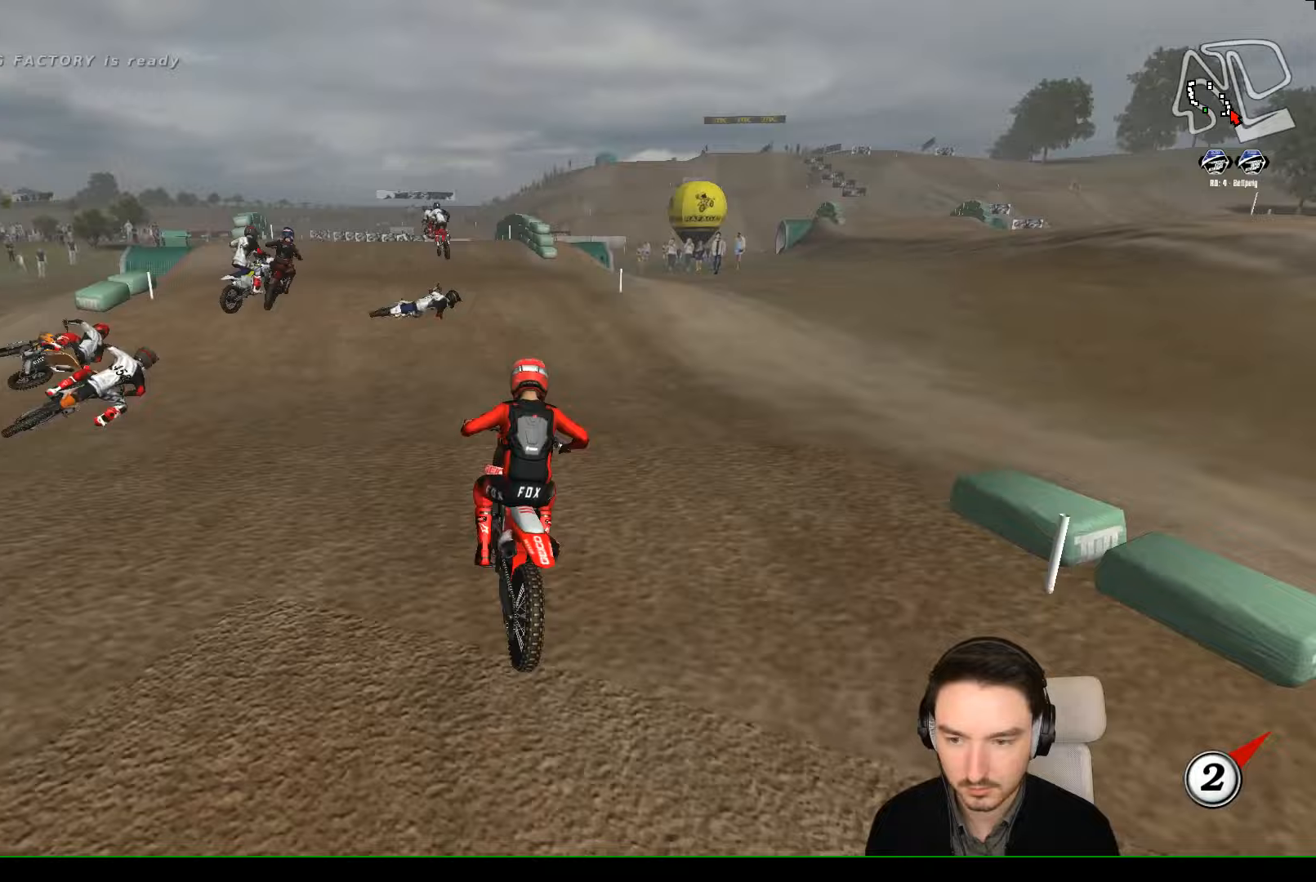
{"buttons": ["R2"], "left_stick": "right", "events": [[67, "left_stick", "center"], [333, "left_stick", "right"]]}
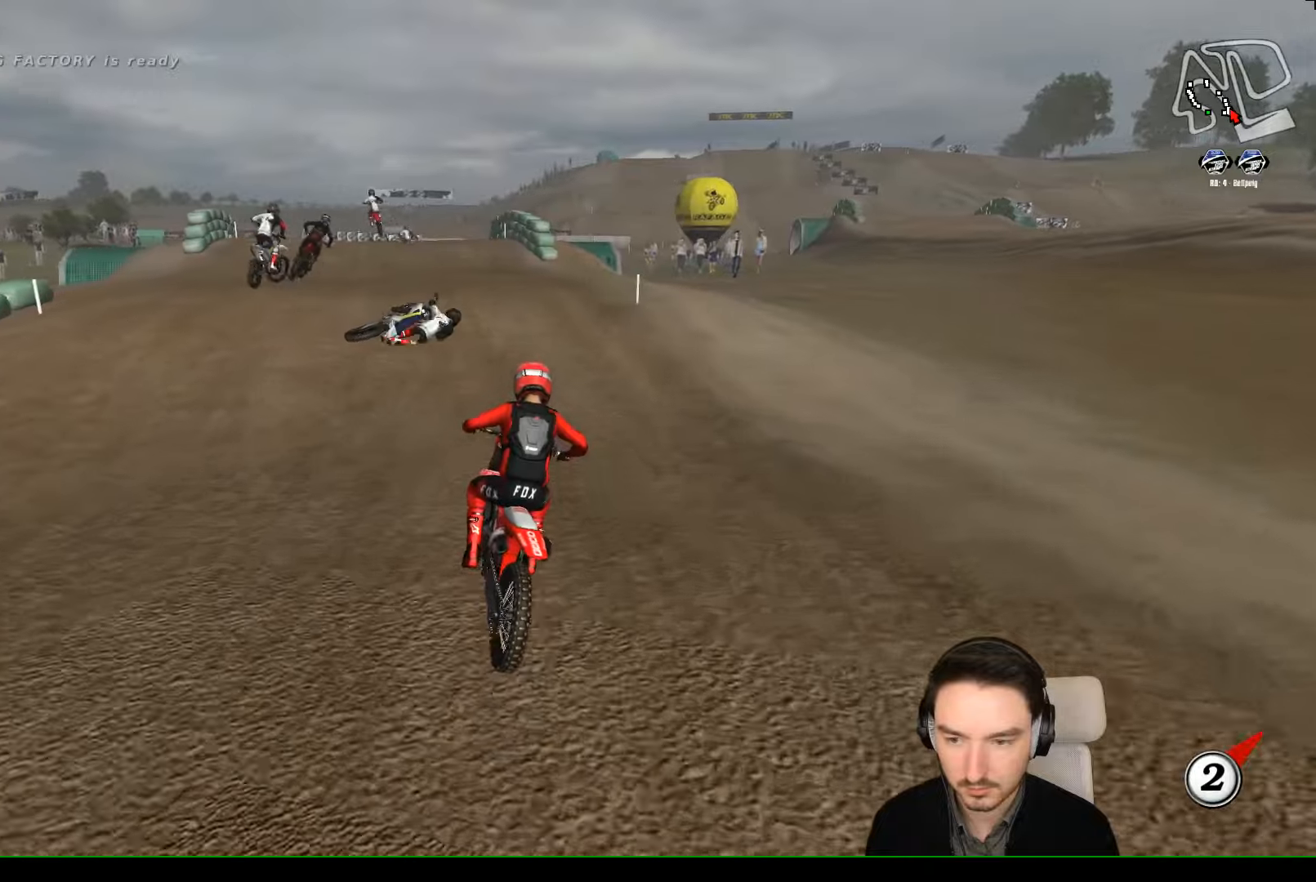
{"buttons": ["R2"], "left_stick": "center", "events": [[67, "left_stick", "center"], [167, "left_stick", "left"], [467, "left_stick", "center"]]}